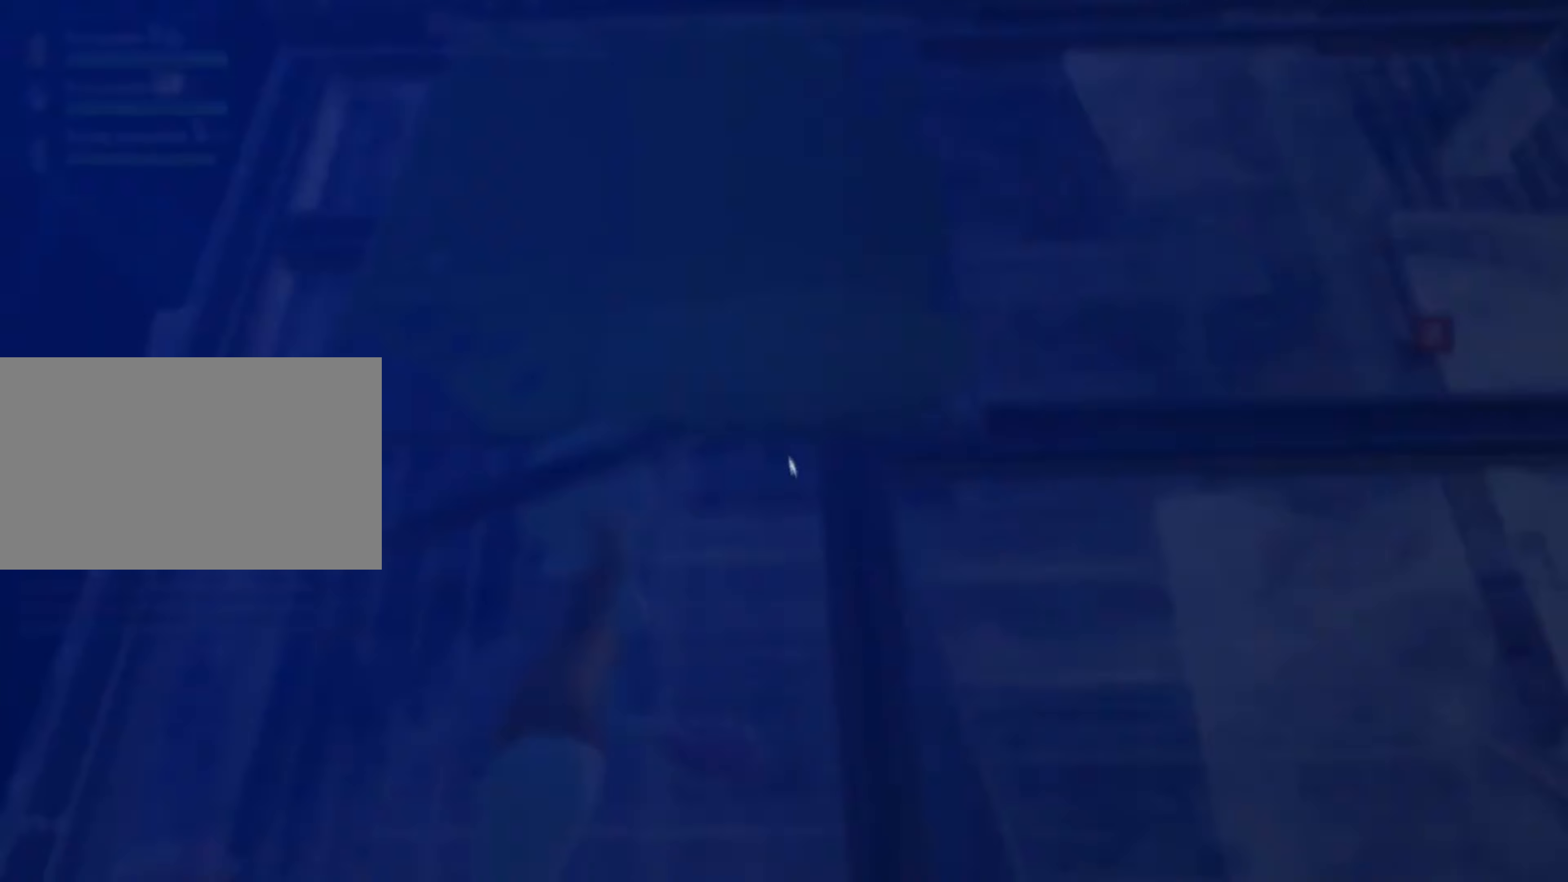
Gameplay with keyboard and mouse; each line is a JSON object with the keys and mouse buttons held at the frame after it. "events" lists presses ("down") and releases ("up") of "1", "2", "3", "4", "5", "a", "alt", "c", "caps_lock", "ctrl", "d", "e", "f", "g", "q", "r", "s", "shift", "space", "t", "tab", "v", "w", "x", "z", "mouse_left", "mouse_wheel" and "mouse_right" between this image and that frame as [ms after this image, input, new state], when the widget could be followed in between. "mouse_left", "mouse_wheel", "mouse_right" = the "left", "wheel", "right" buttons of the "mouse" list. No other keys are recorded. "wheel" means that the mouse wheel is clicked or scrolled. Not read: mouse_move.
{"keys": [], "mouse": [], "events": [[50, "w", "up"]]}
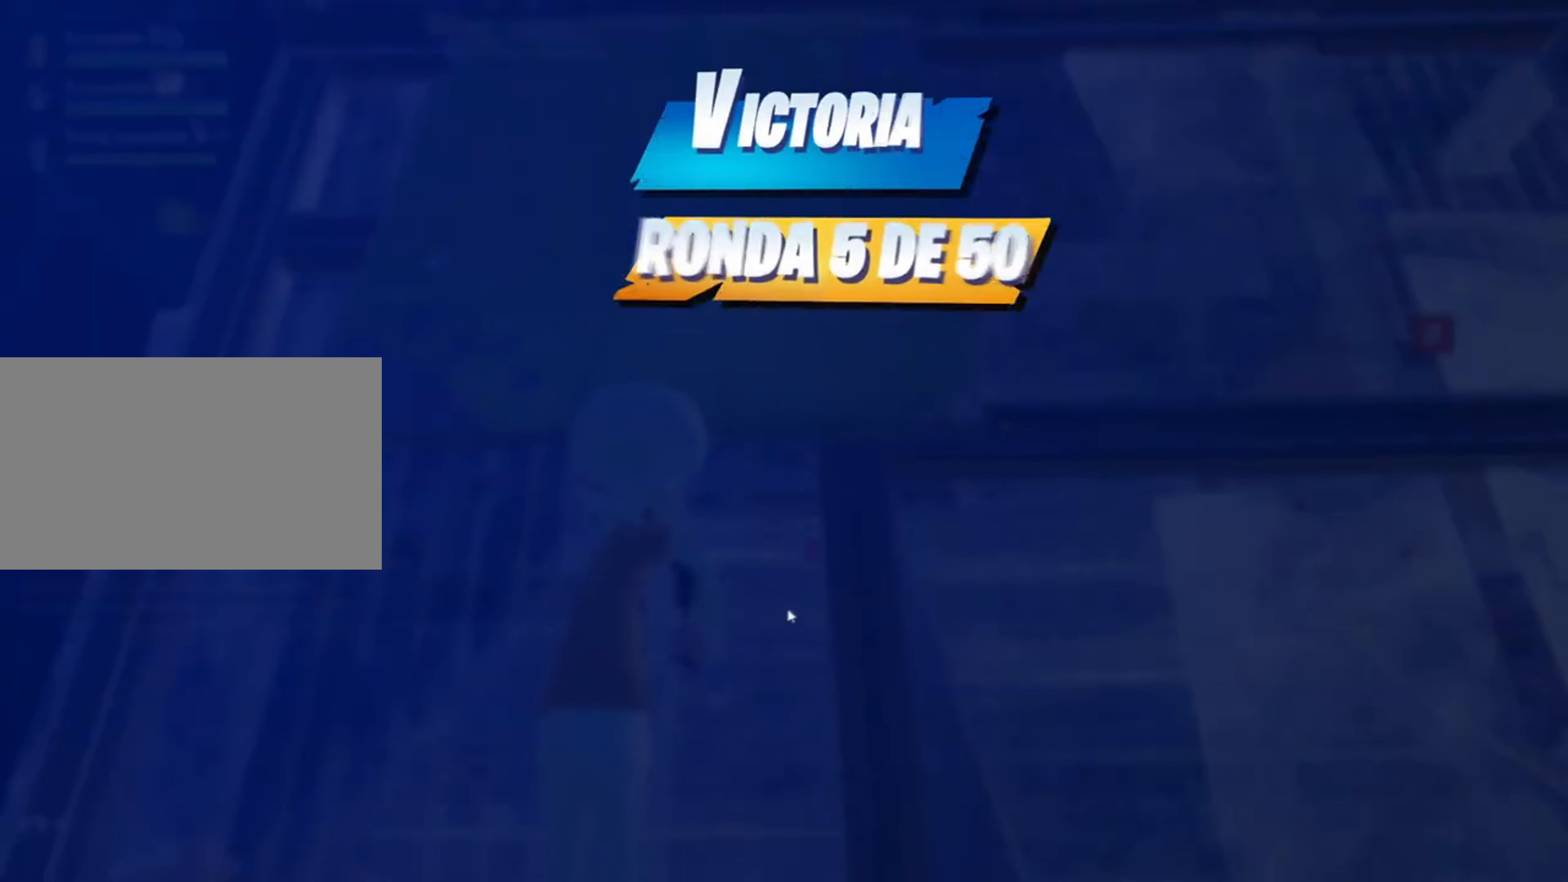
{"keys": [], "mouse": [], "events": []}
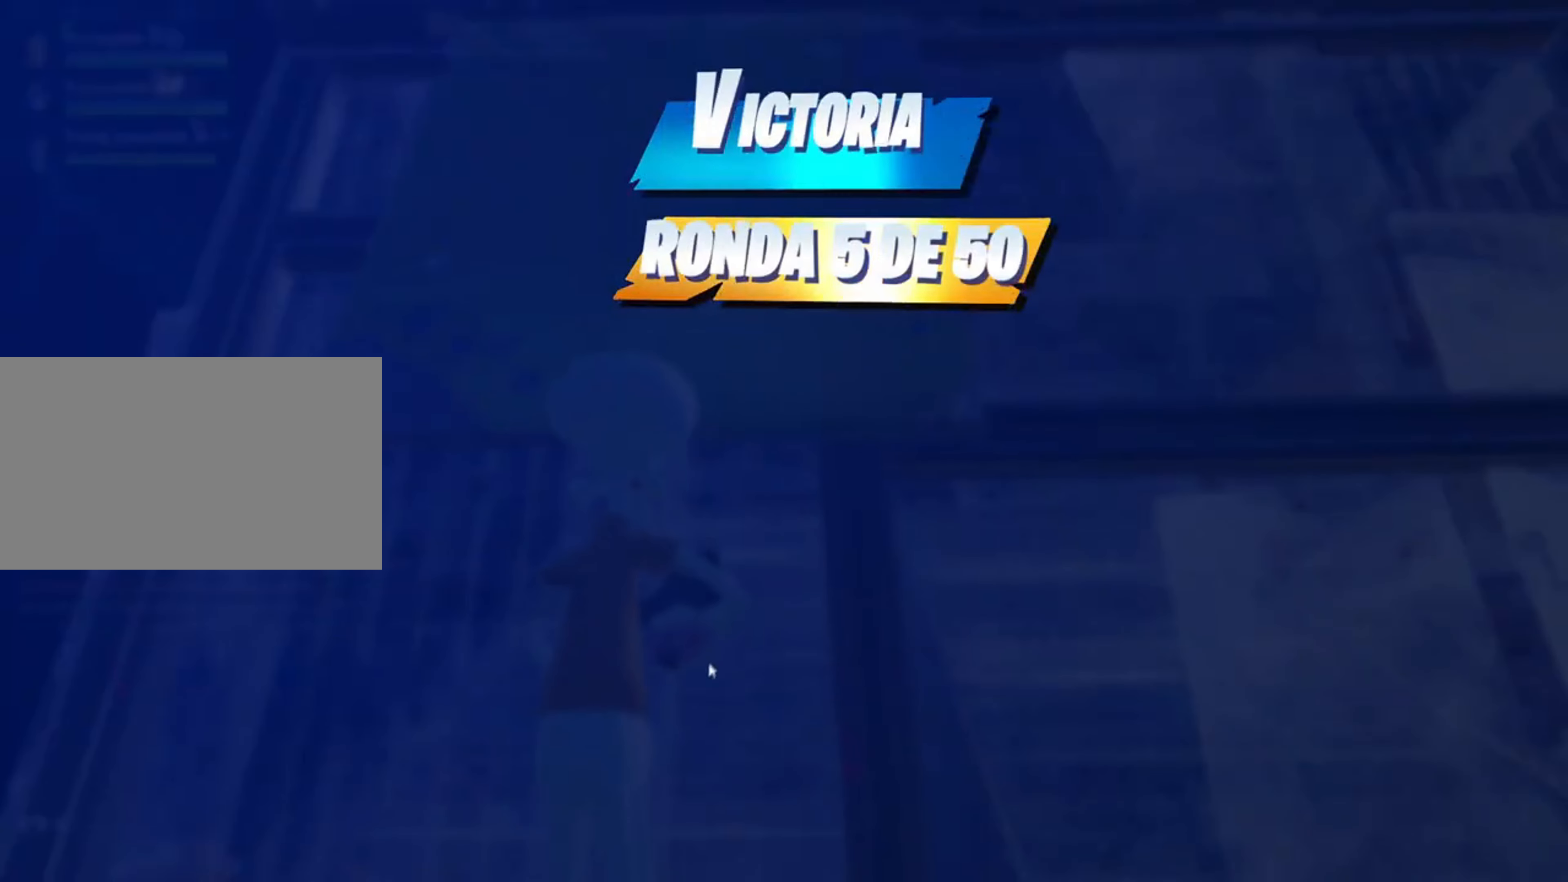
{"keys": [], "mouse": [], "events": []}
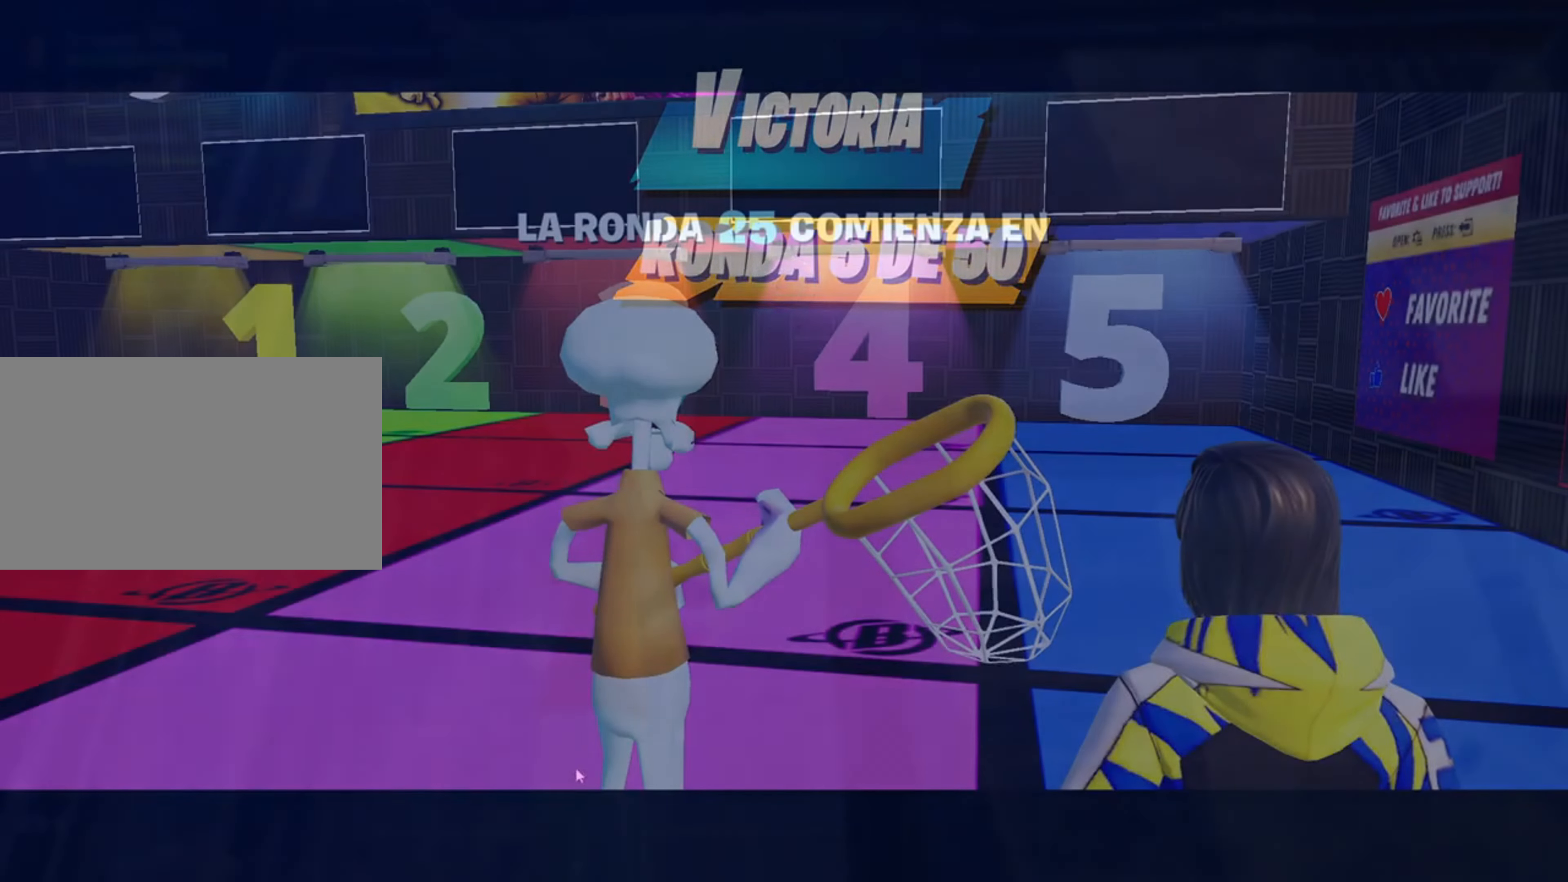
{"keys": [], "mouse": [], "events": []}
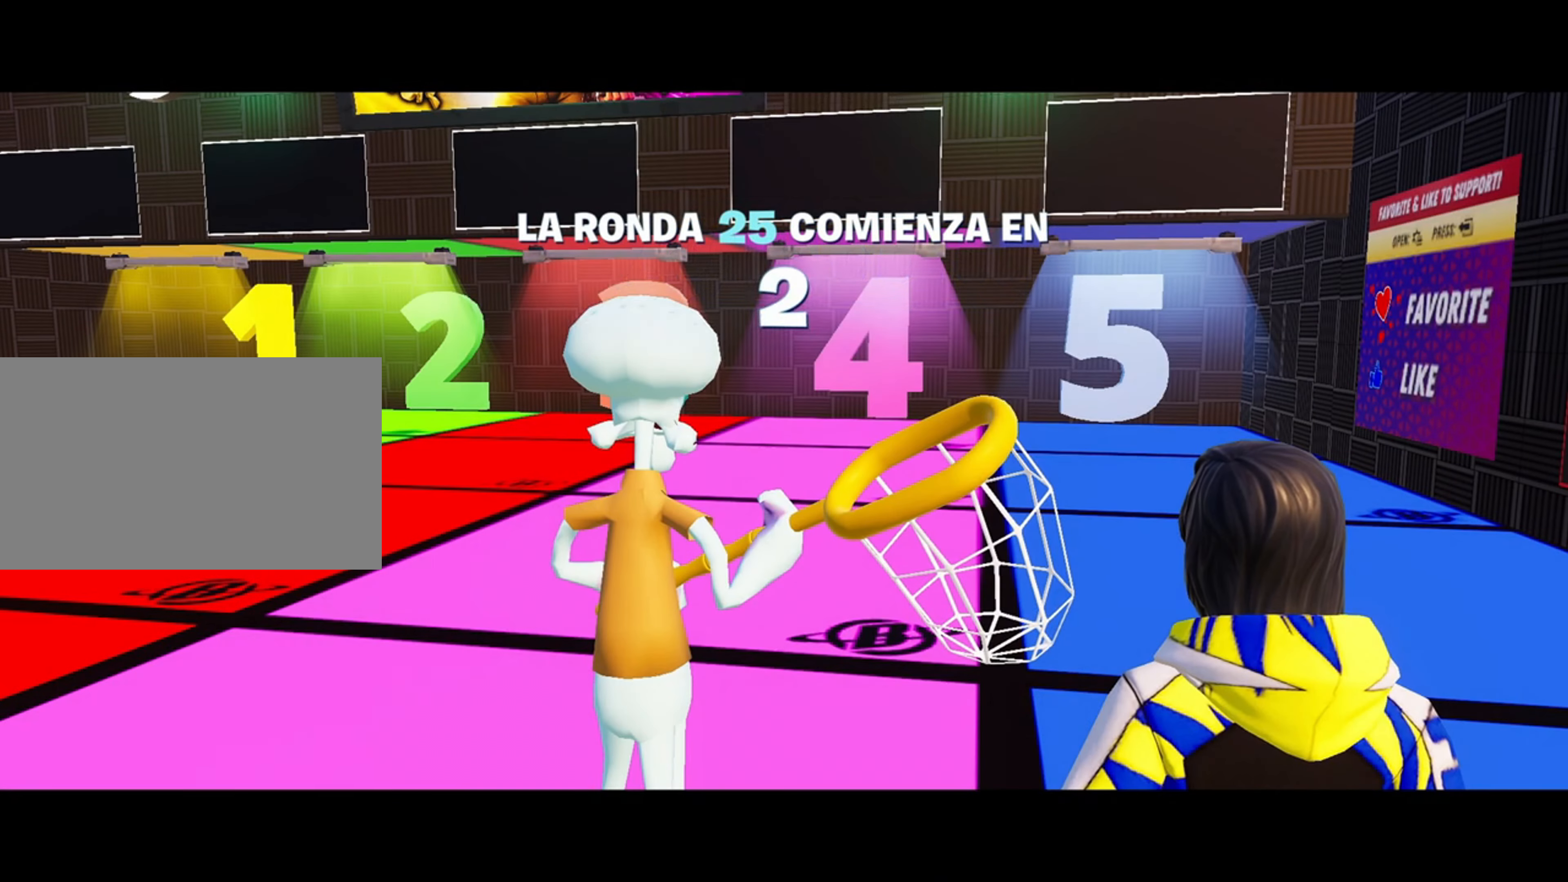
{"keys": [], "mouse": [], "events": []}
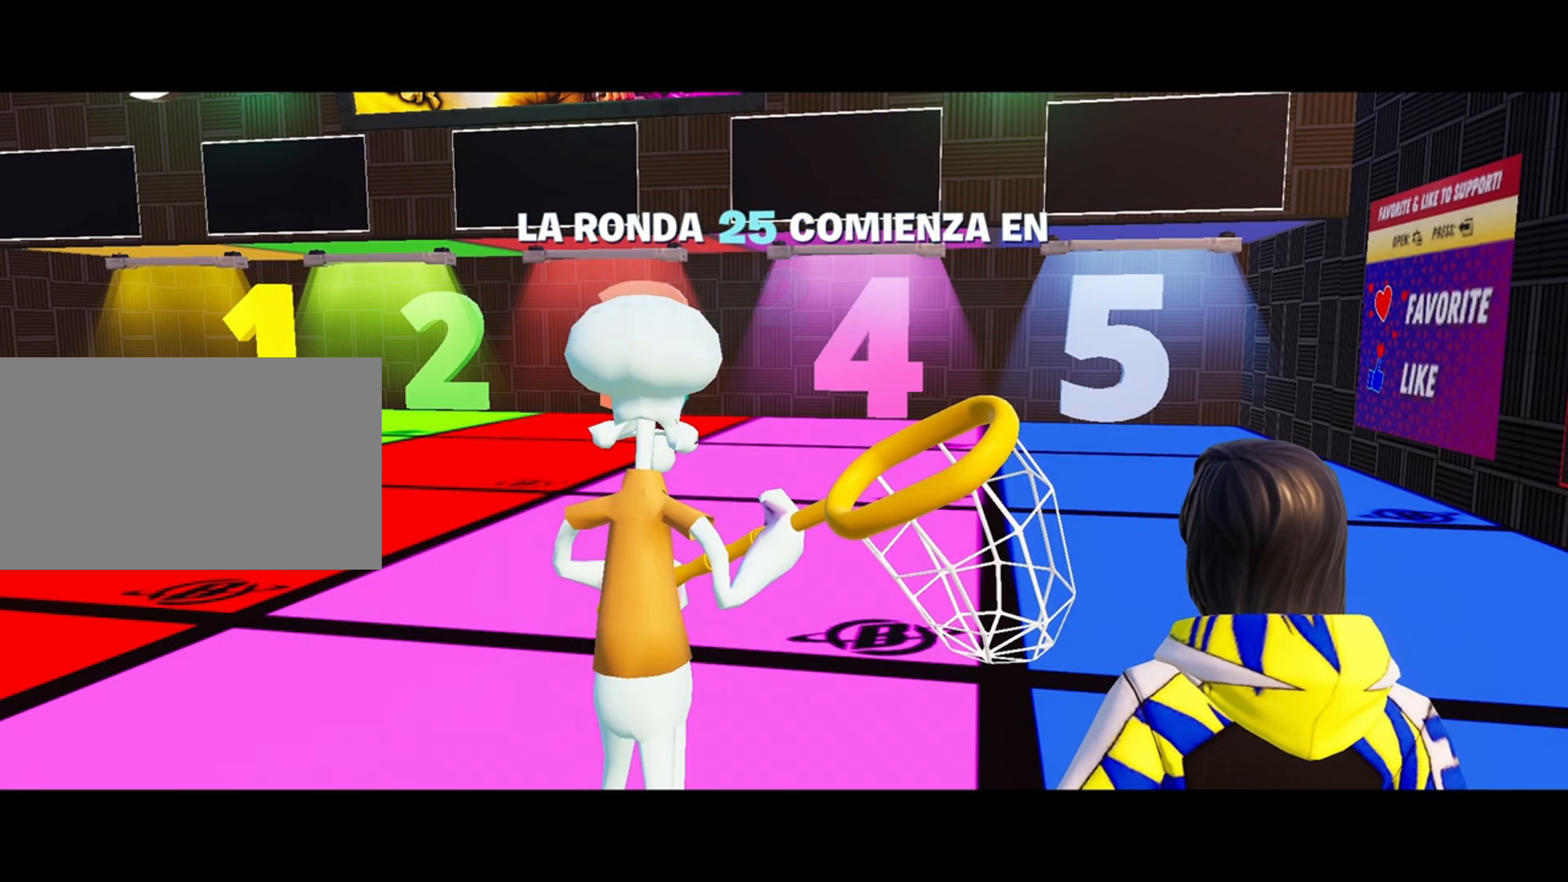
{"keys": [], "mouse": [], "events": []}
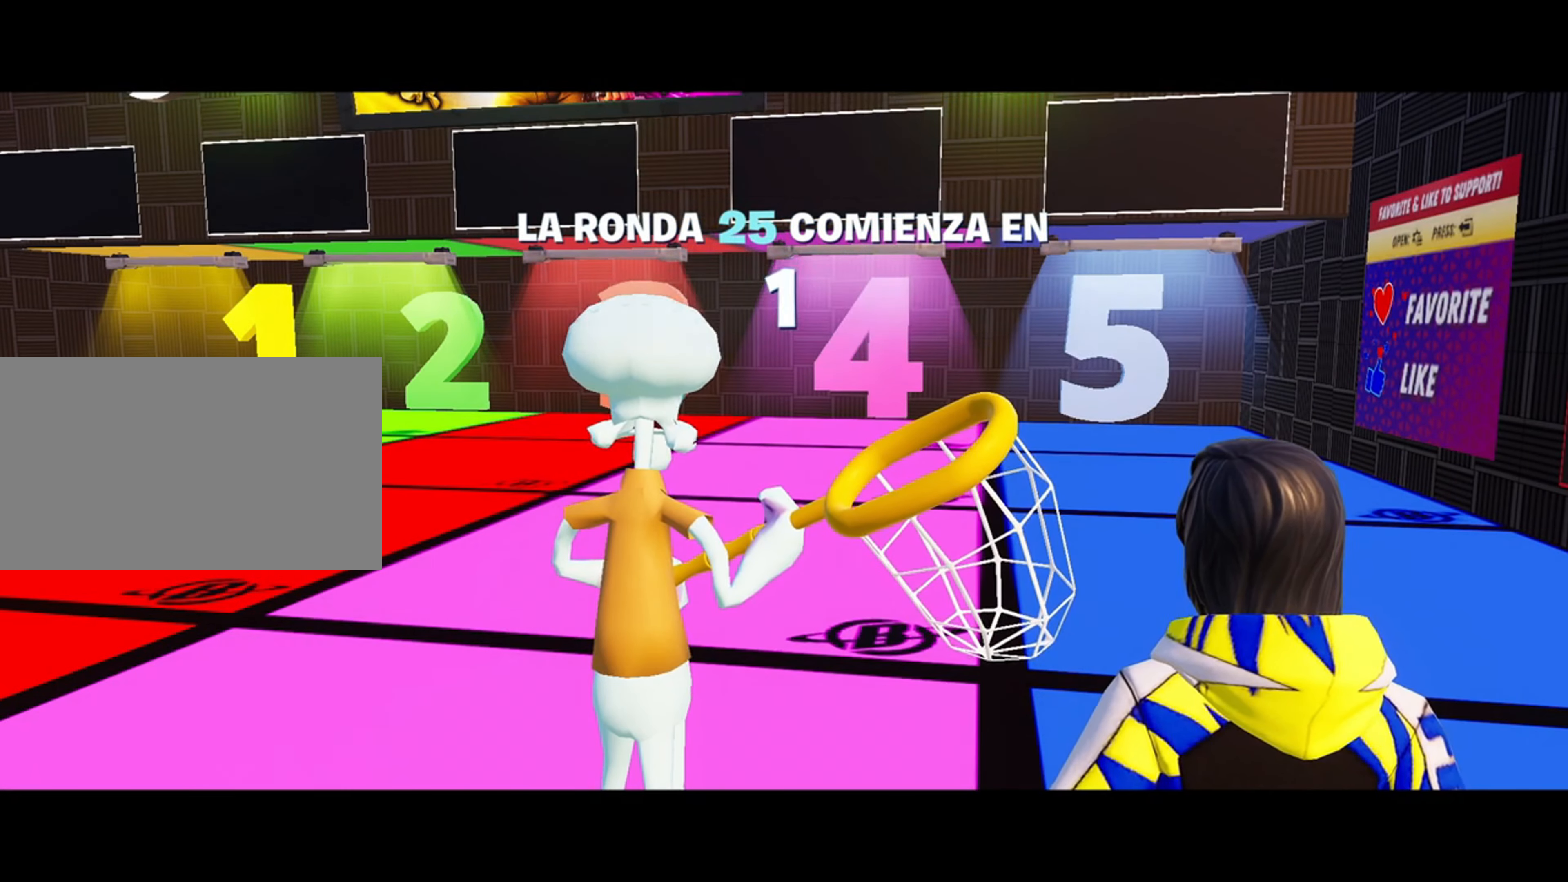
{"keys": [], "mouse": [], "events": []}
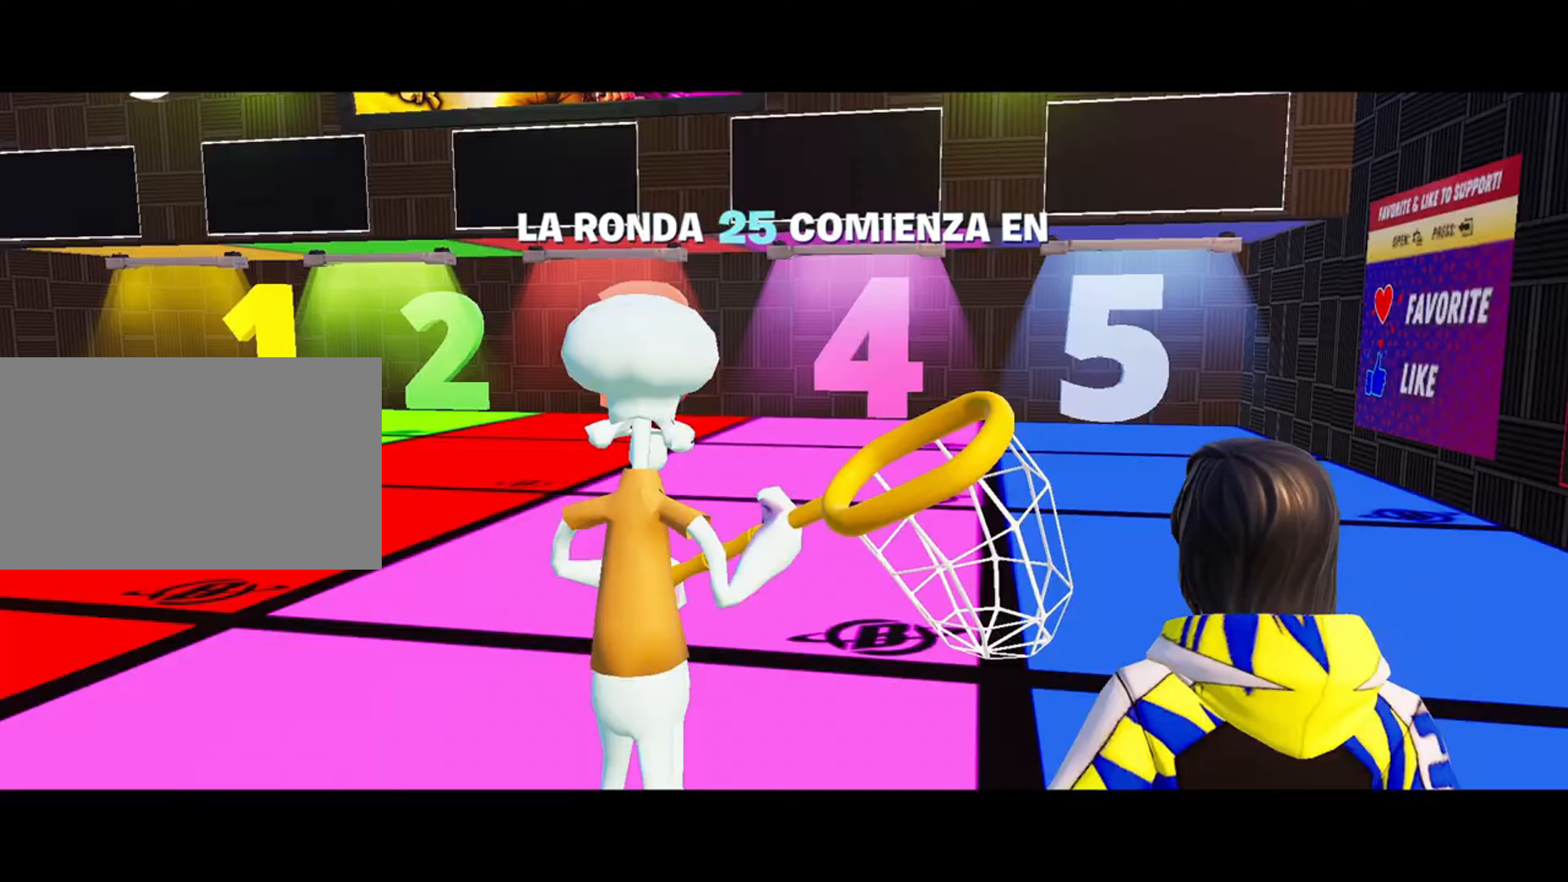
{"keys": [], "mouse": [], "events": []}
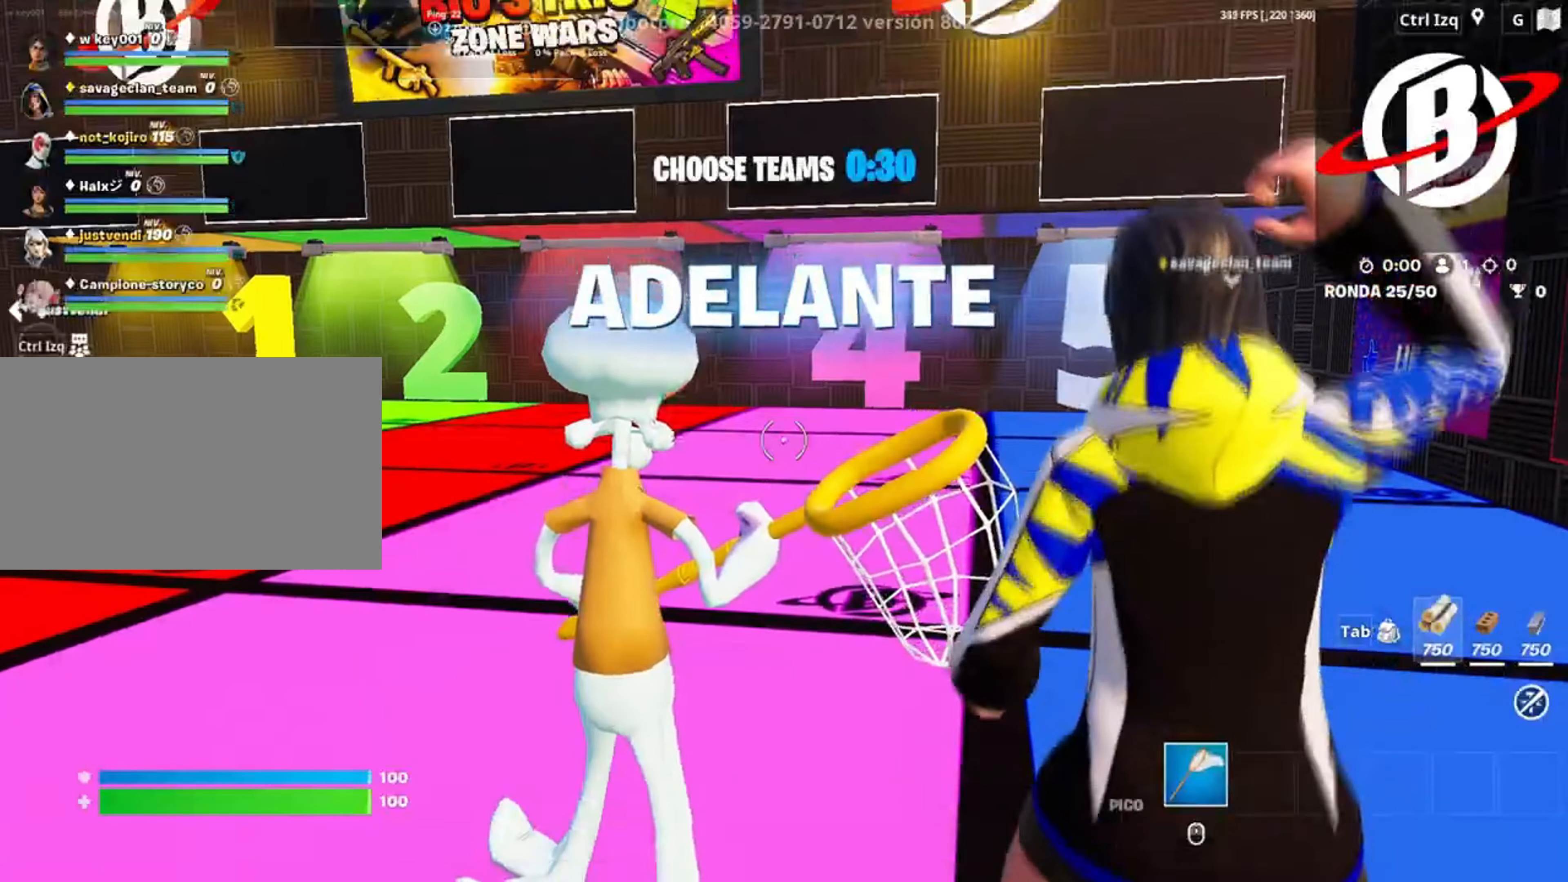
{"keys": [], "mouse": [], "events": []}
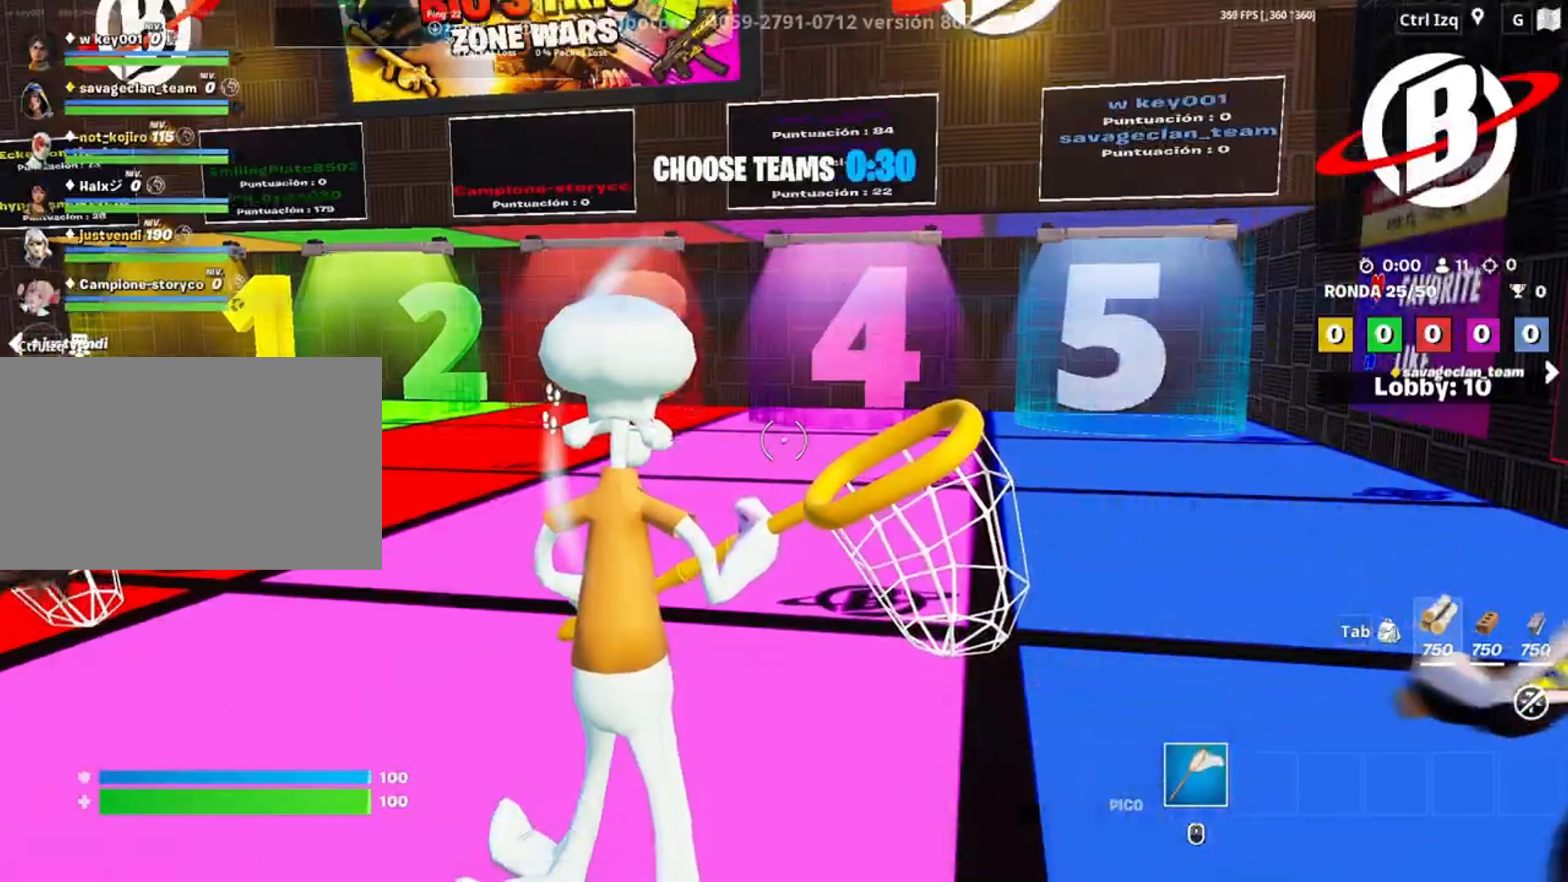
{"keys": [], "mouse": [], "events": []}
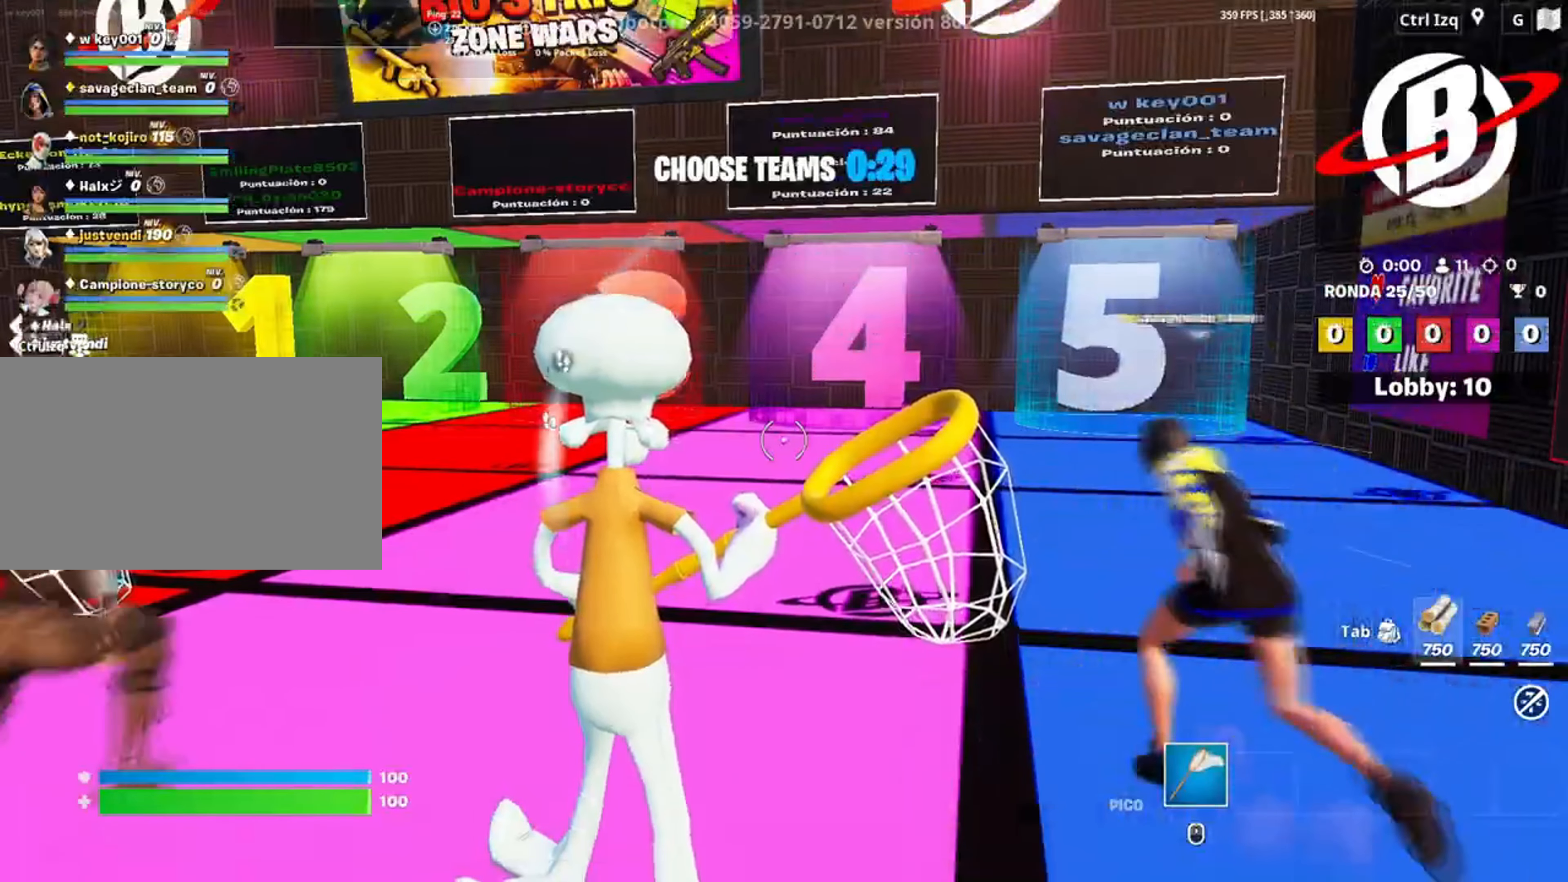
{"keys": ["w"], "mouse": [], "events": [[317, "w", "down"]]}
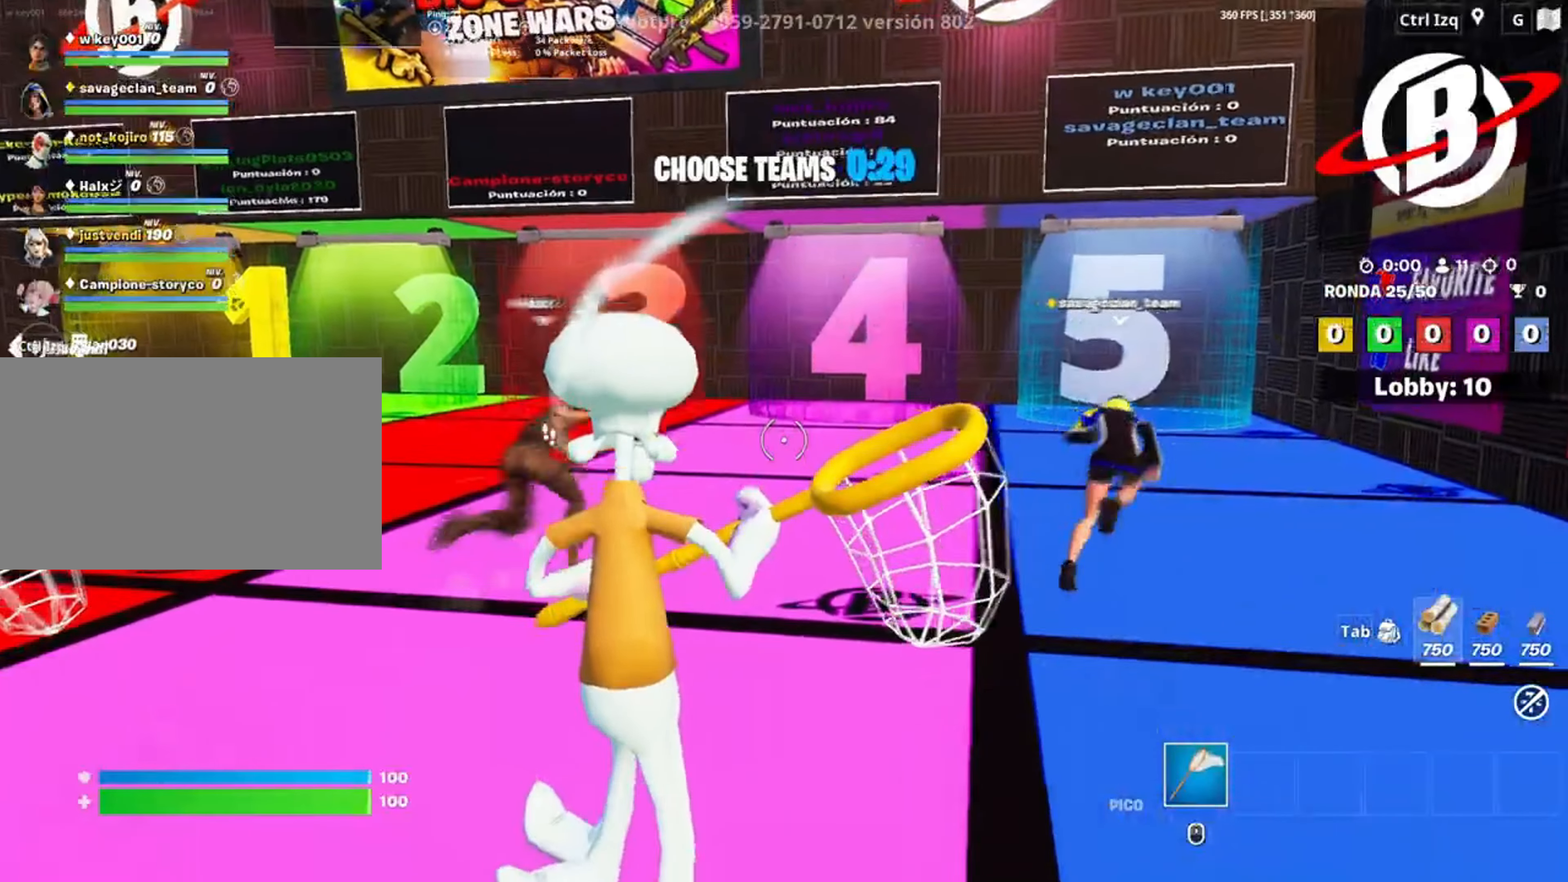
{"keys": ["w"], "mouse": [], "events": [[183, "v", "down"], [233, "v", "up"]]}
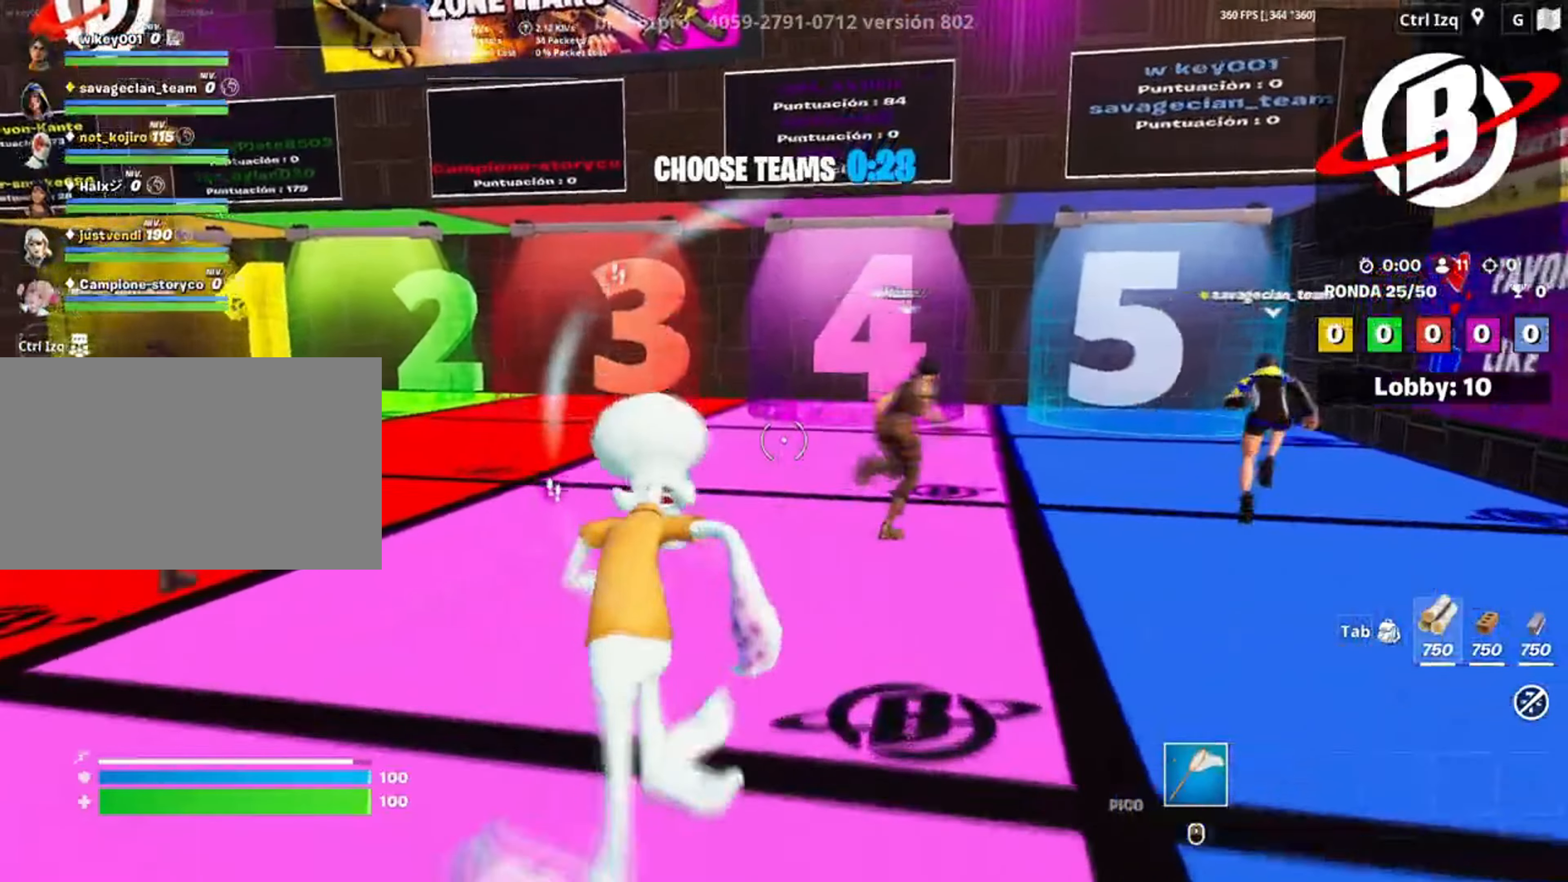
{"keys": ["d", "w"], "mouse": [], "events": [[17, "a", "down"], [183, "d", "down"], [250, "a", "up"]]}
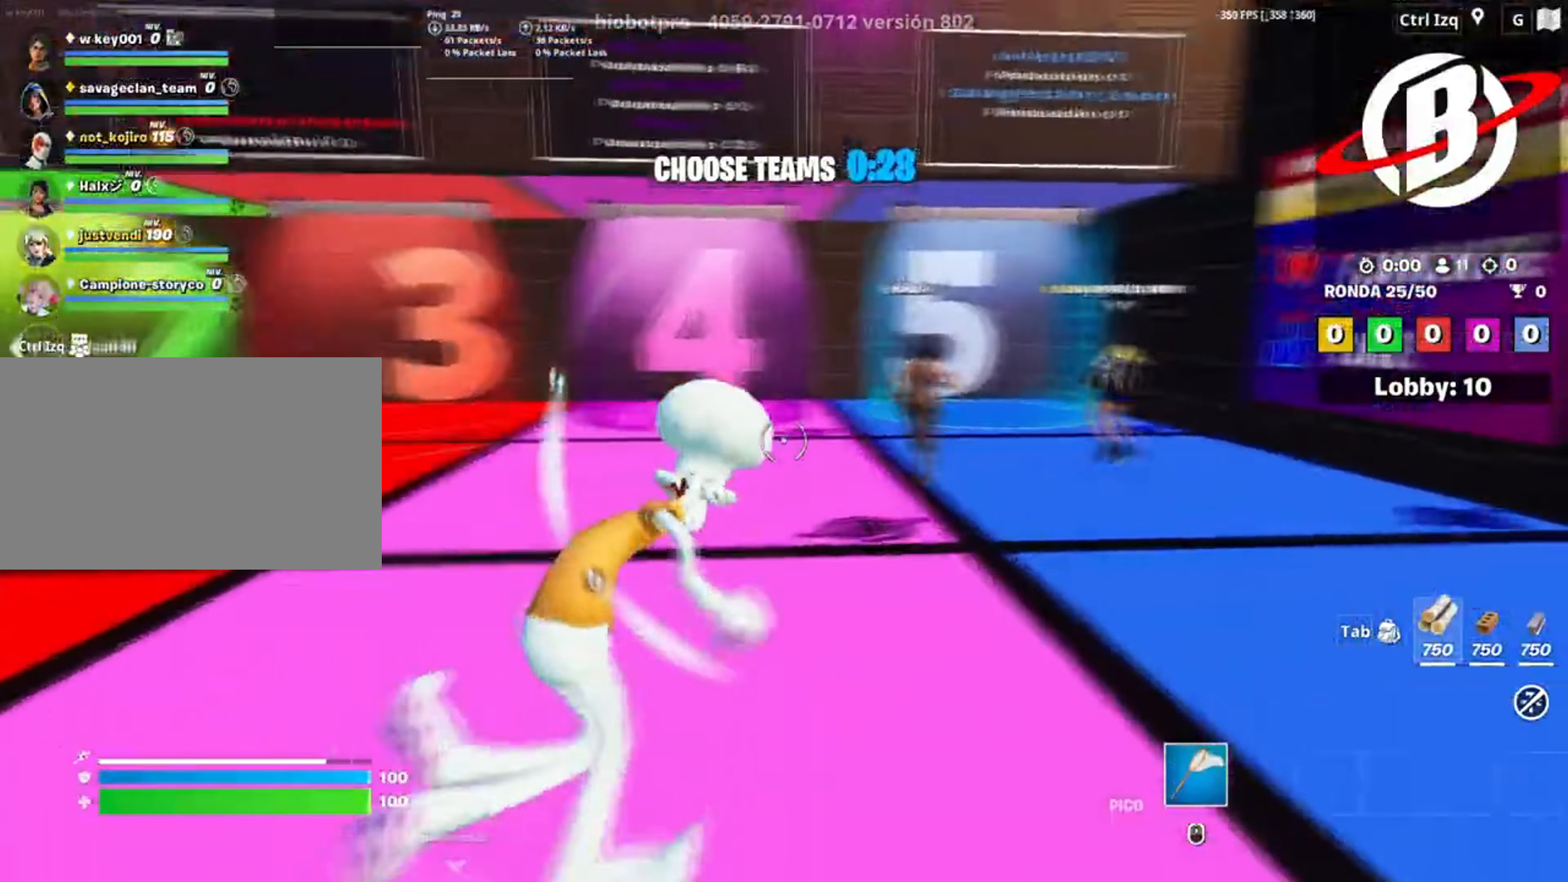
{"keys": ["d", "w"], "mouse": [], "events": [[17, "d", "up"], [150, "a", "down"], [317, "a", "up"], [350, "d", "down"]]}
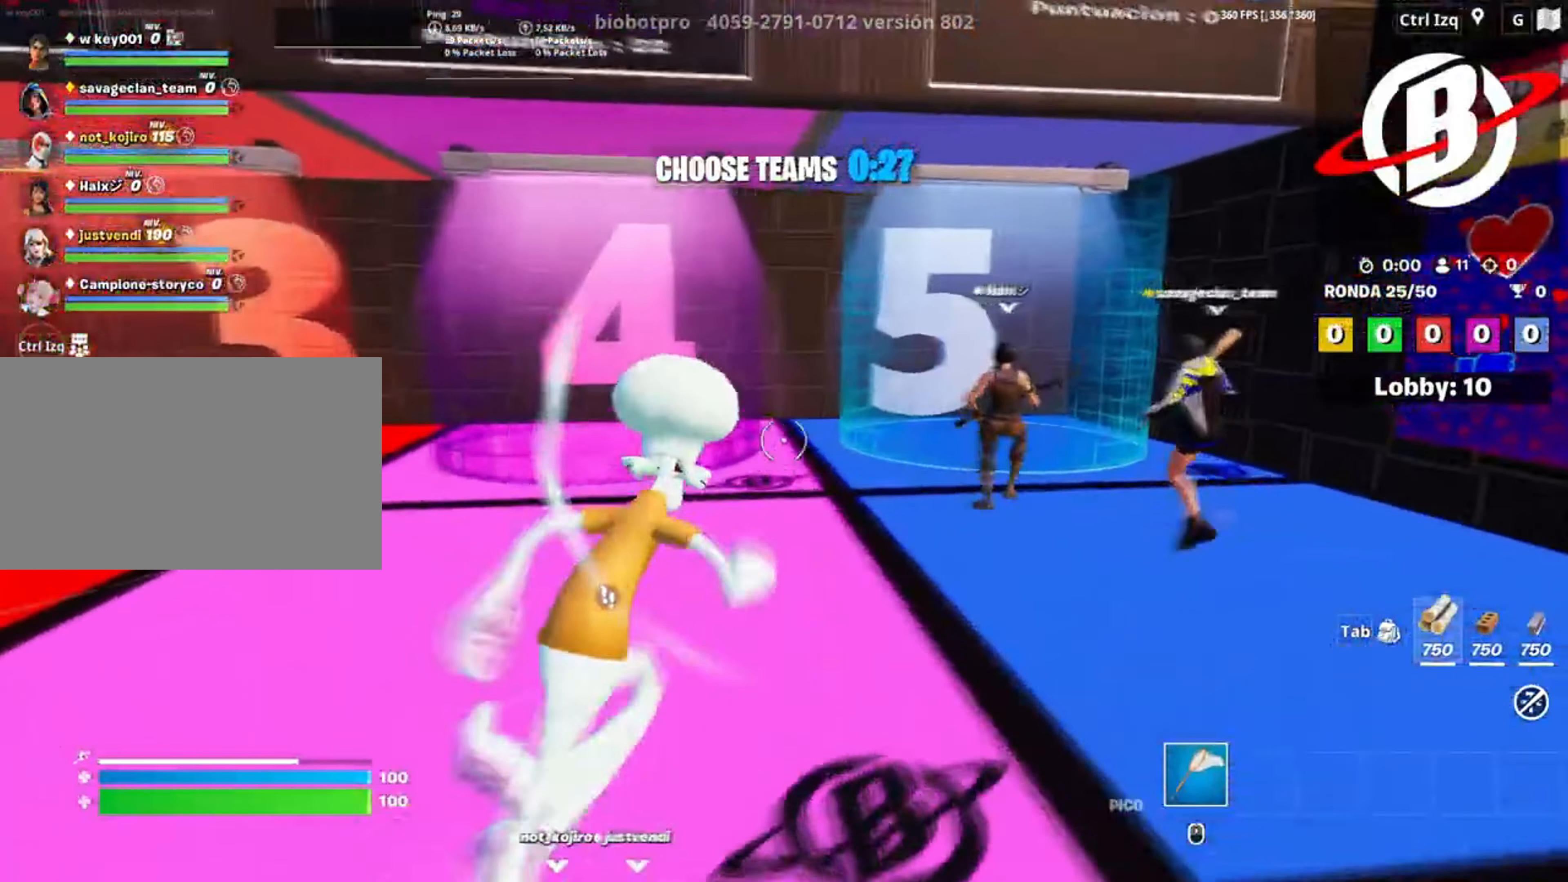
{"keys": ["w"], "mouse": [], "events": [[83, "d", "up"]]}
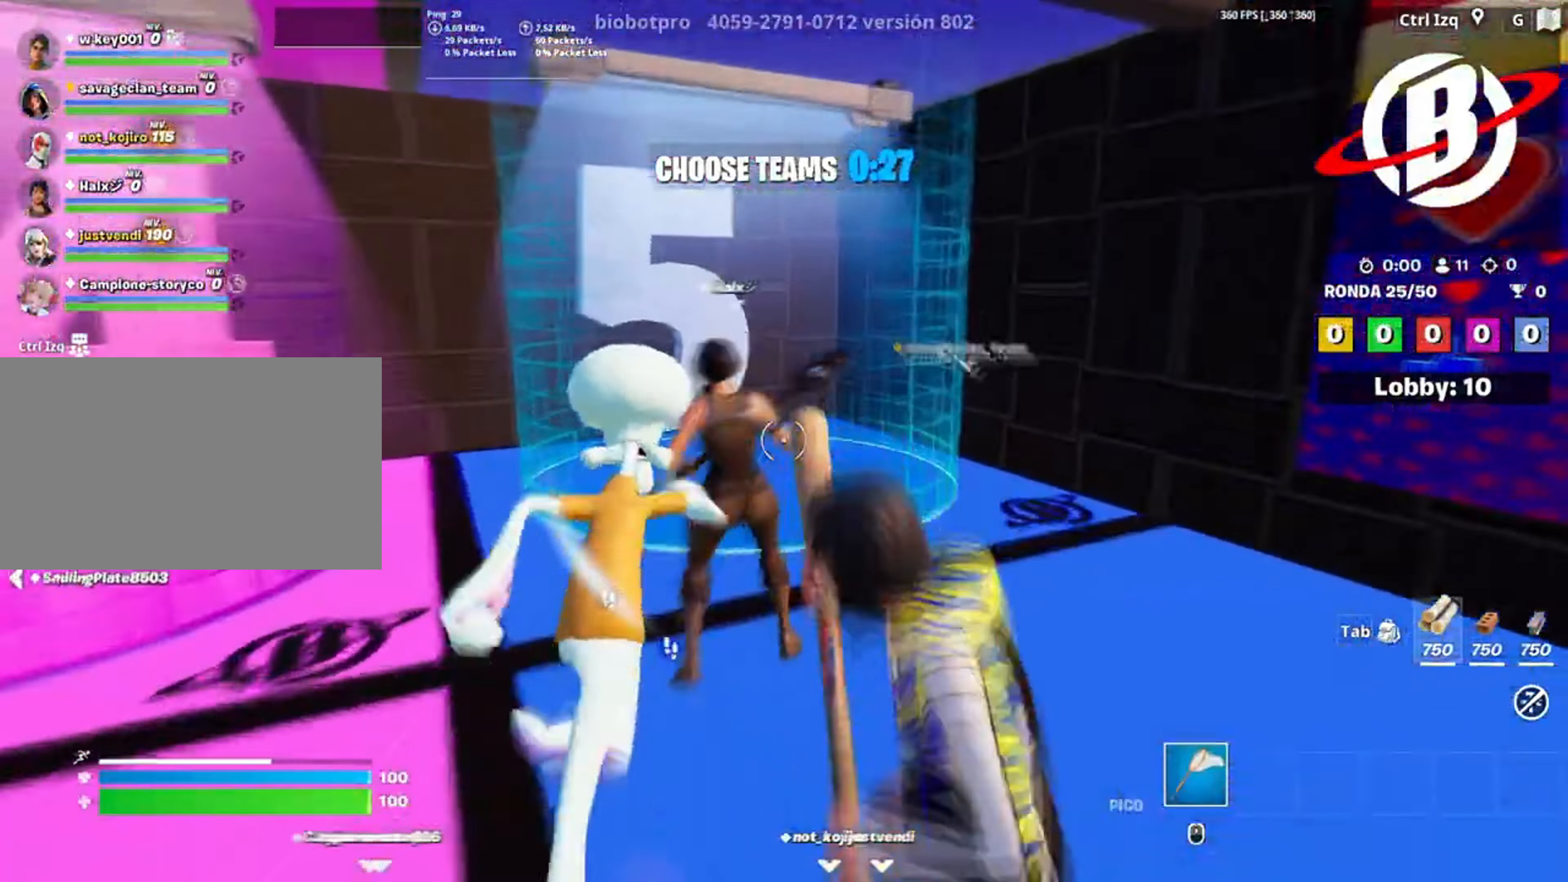
{"keys": ["w"], "mouse": [], "events": []}
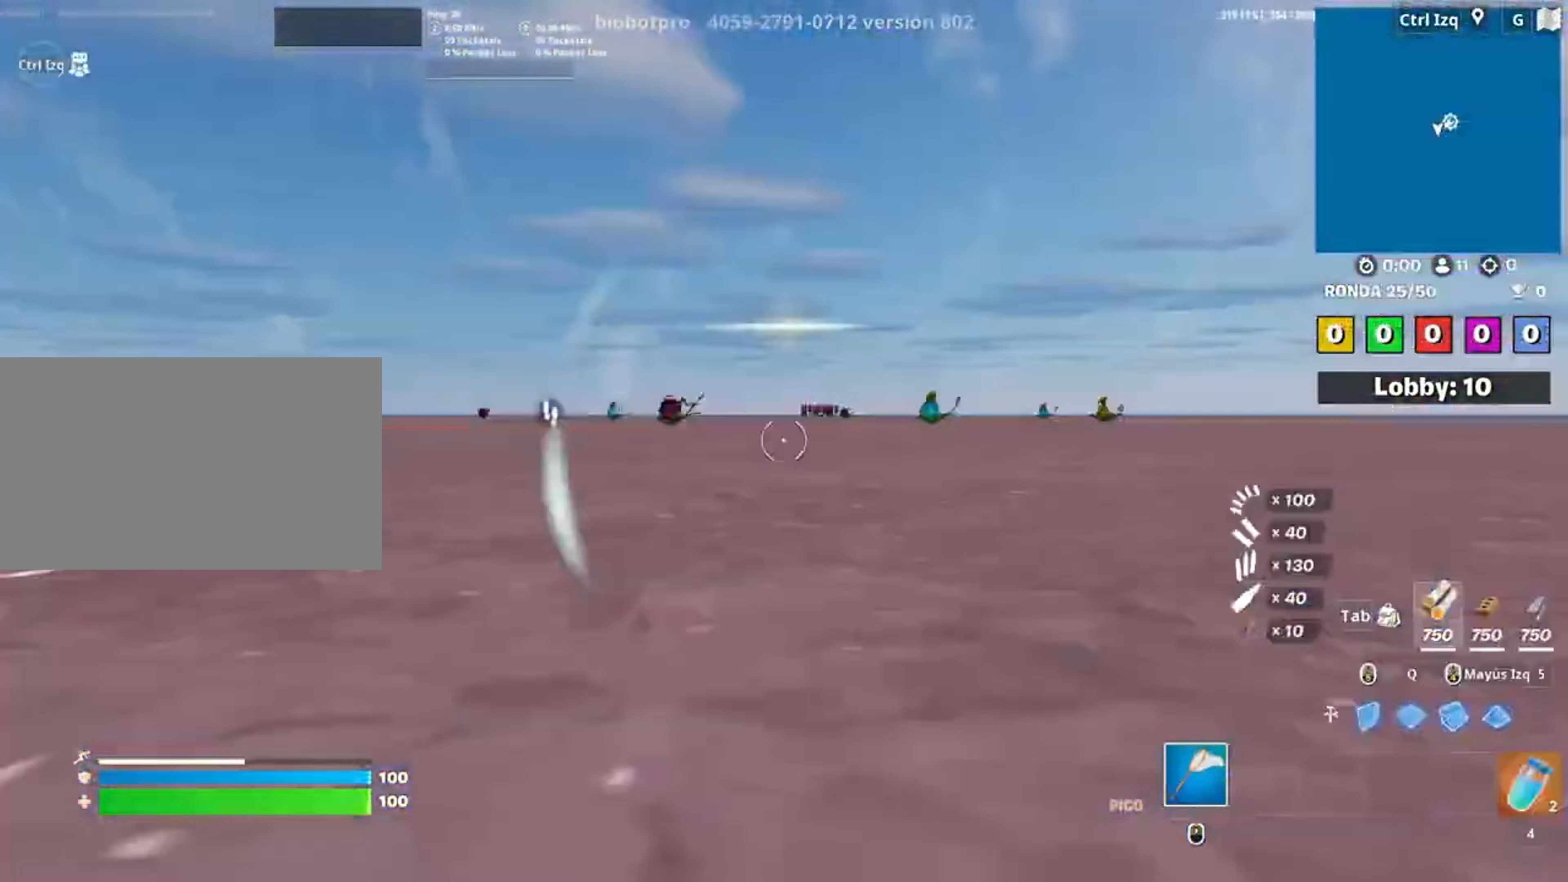
{"keys": ["w"], "mouse": [], "events": [[117, "w", "up"], [317, "w", "down"]]}
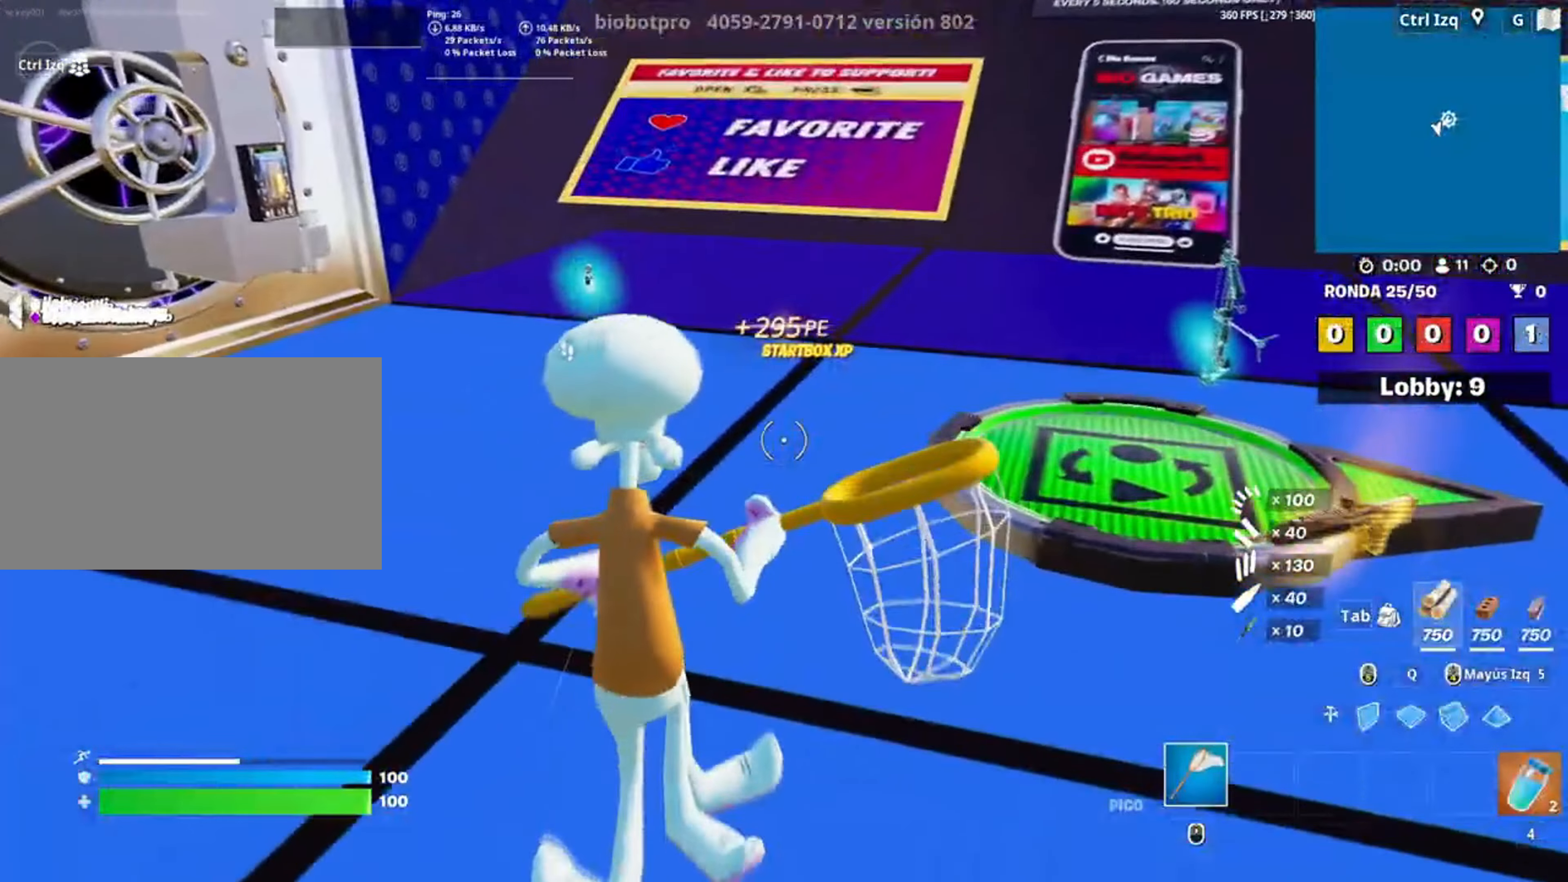
{"keys": ["w"], "mouse": [], "events": [[383, "e", "down"], [417, "e", "up"], [417, "w", "up"], [500, "w", "down"]]}
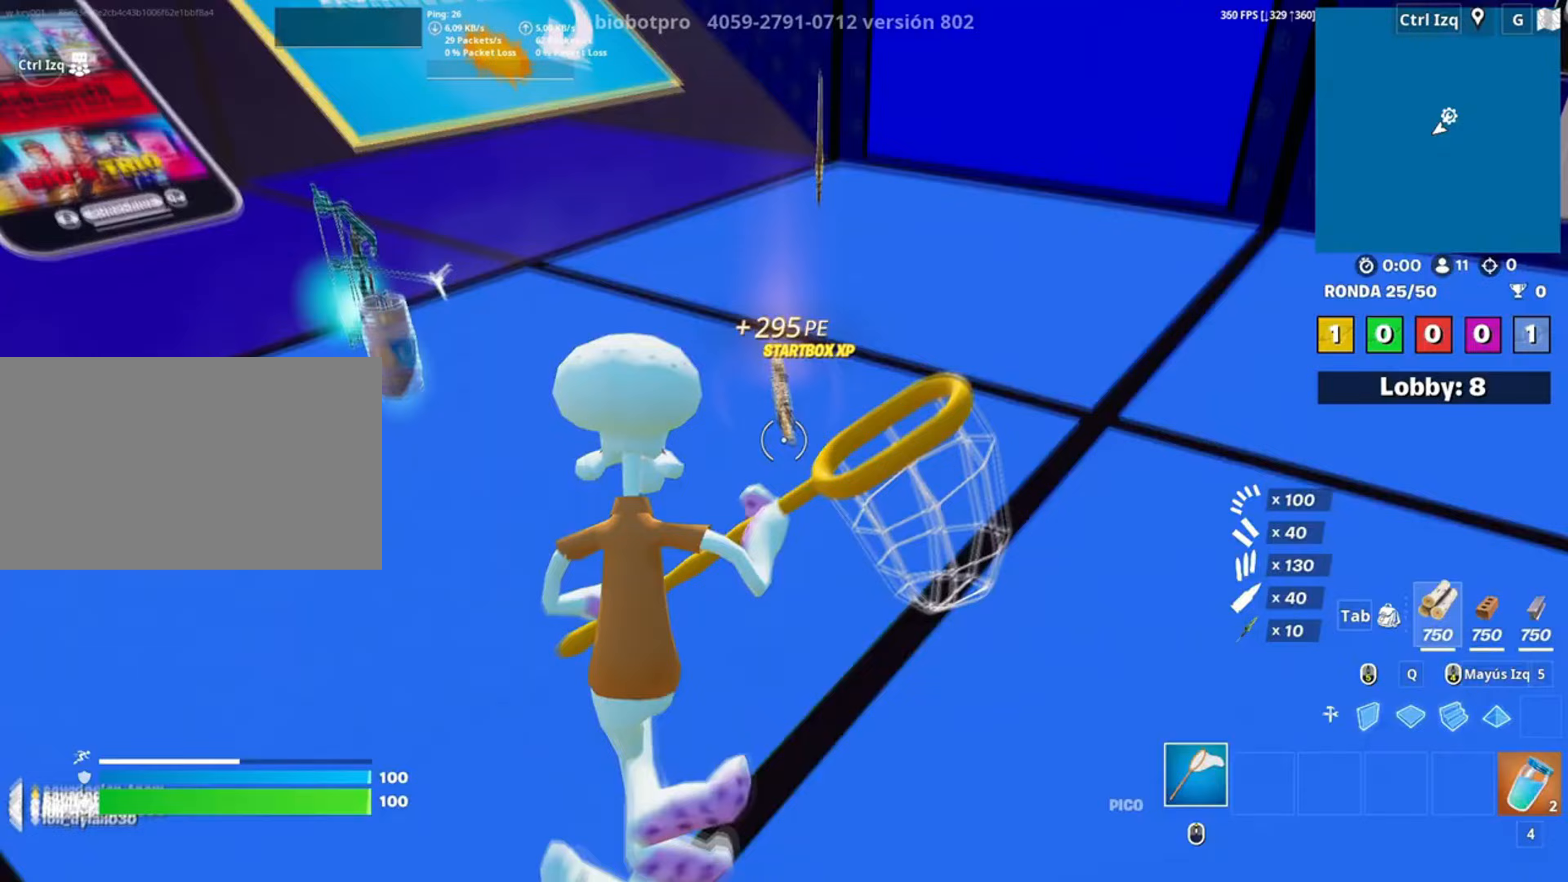
{"keys": ["w"], "mouse": [], "events": [[17, "e", "down"], [133, "e", "up"], [217, "e", "down"], [250, "e", "up"], [350, "e", "down"], [450, "e", "up"]]}
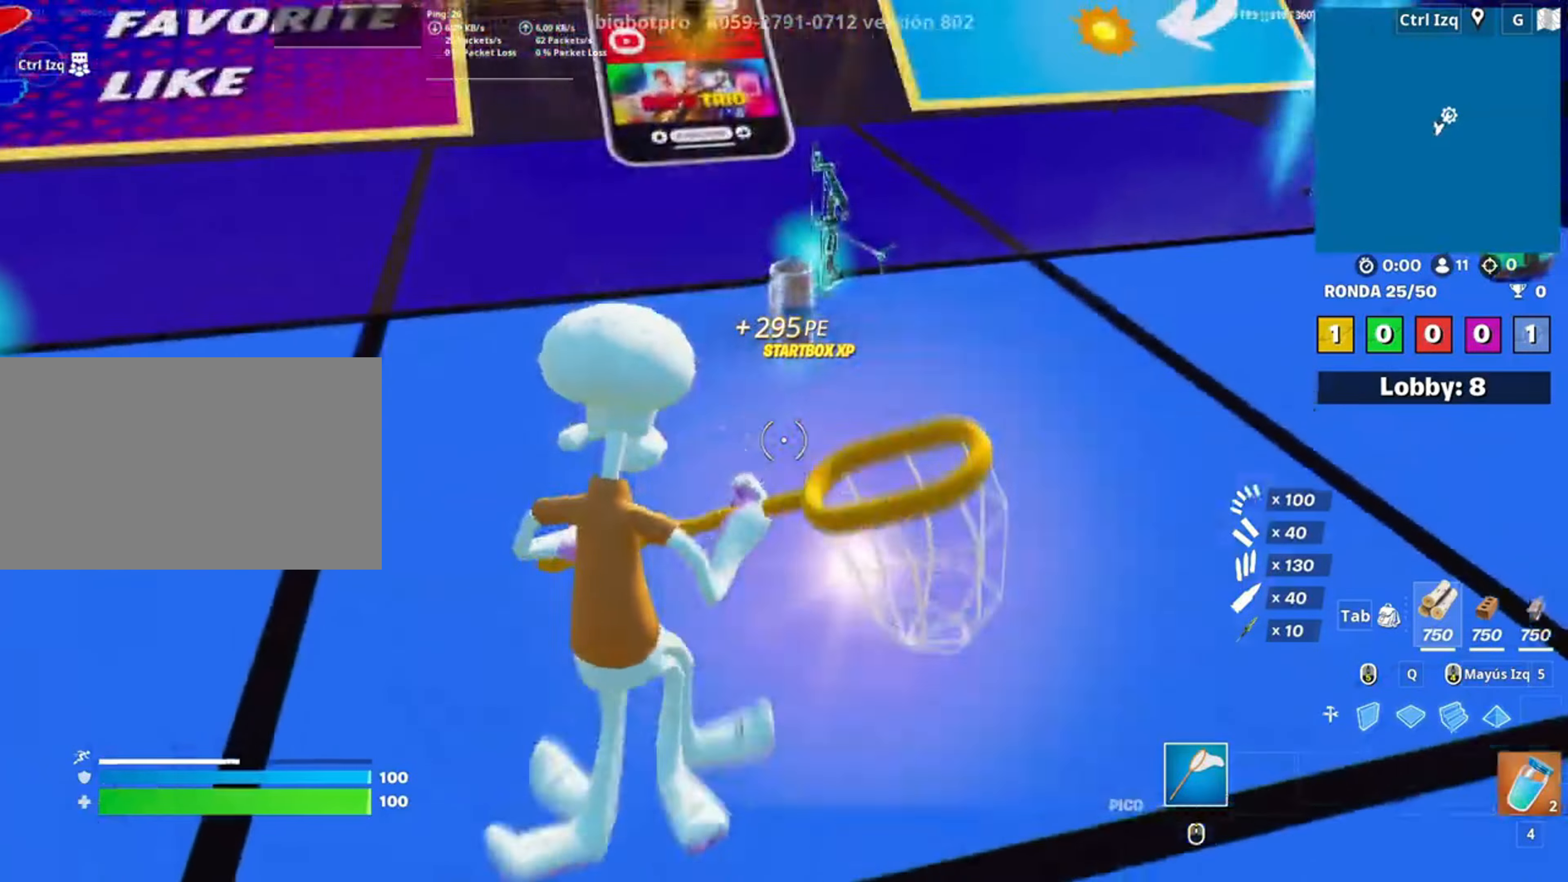
{"keys": ["a"], "mouse": [], "events": [[17, "e", "down"], [83, "e", "up"], [83, "w", "up"], [150, "w", "down"], [167, "e", "down"], [217, "w", "up"], [267, "e", "up"], [350, "a", "down"]]}
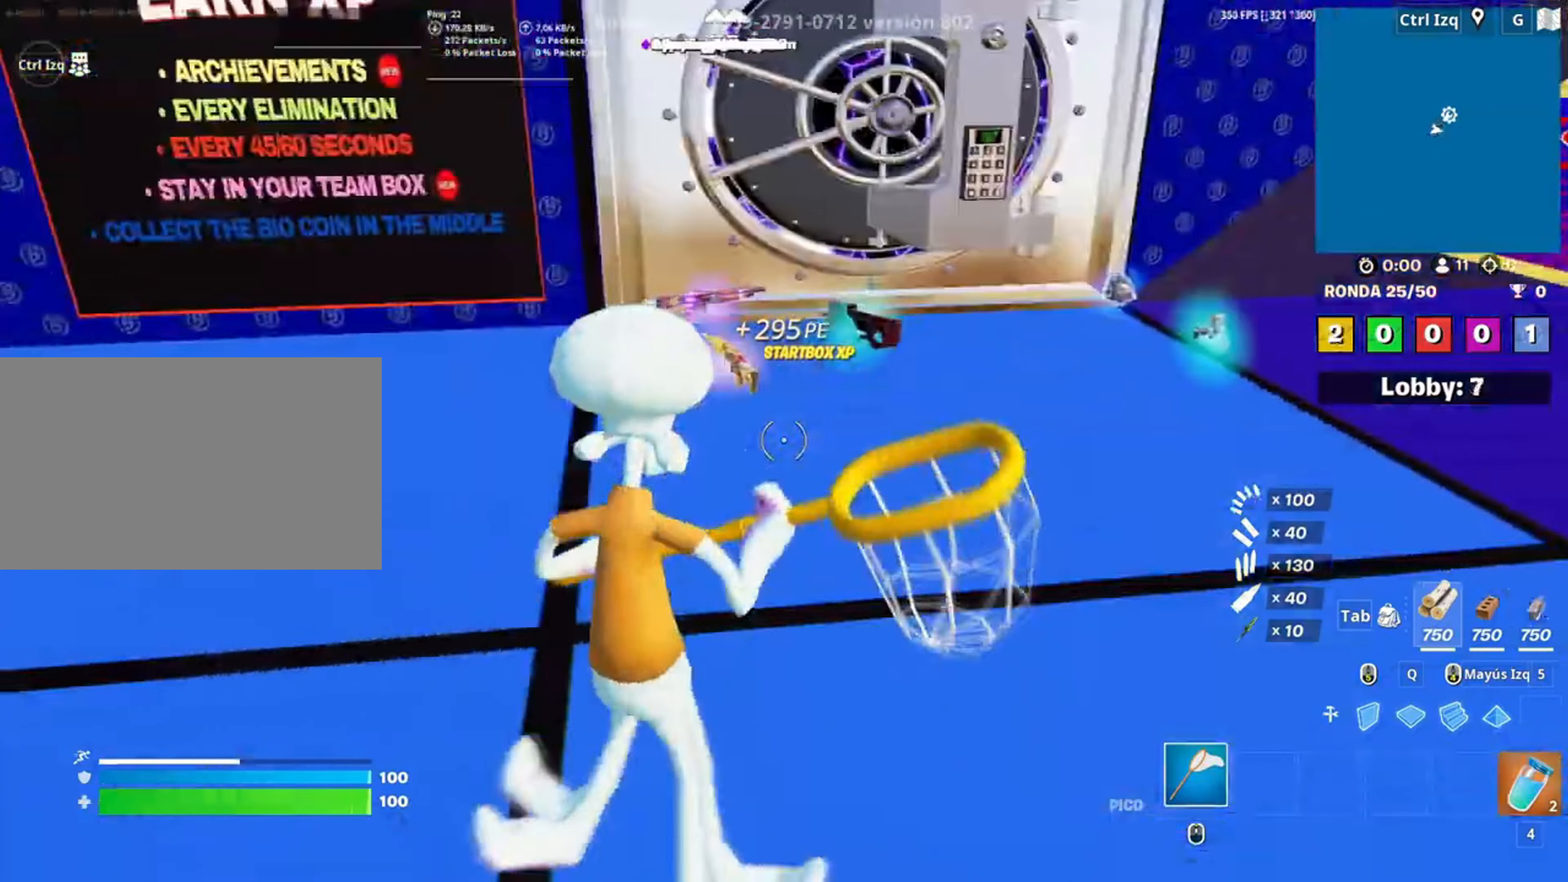
{"keys": ["w"], "mouse": [], "events": [[50, "w", "down"], [250, "a", "up"]]}
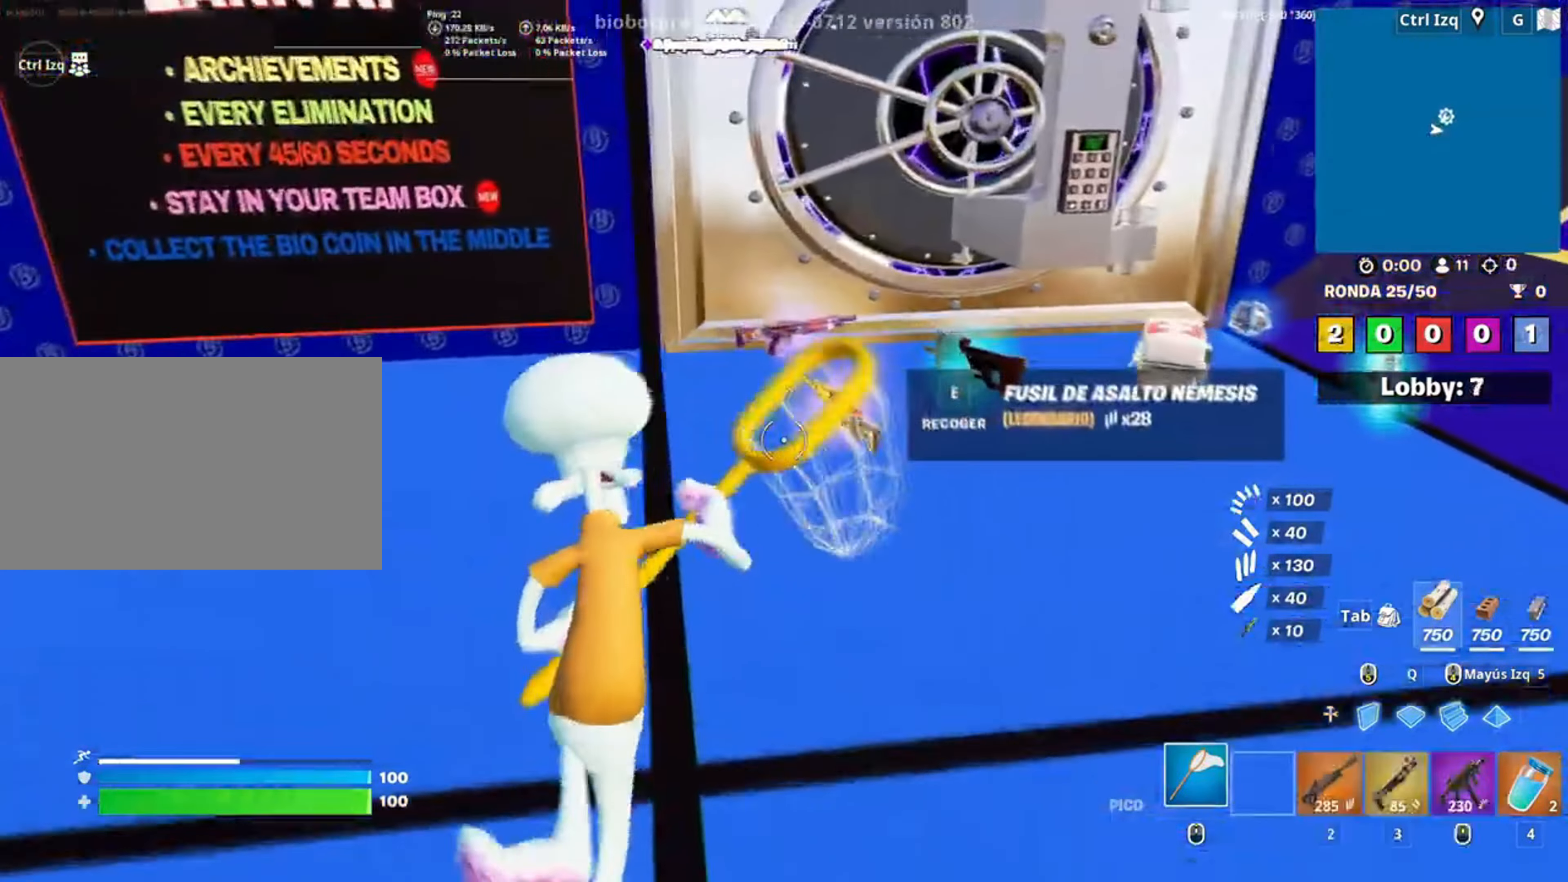
{"keys": ["w"], "mouse": [], "events": [[150, "3", "down"], [200, "w", "up"], [217, "3", "up"], [383, "w", "down"]]}
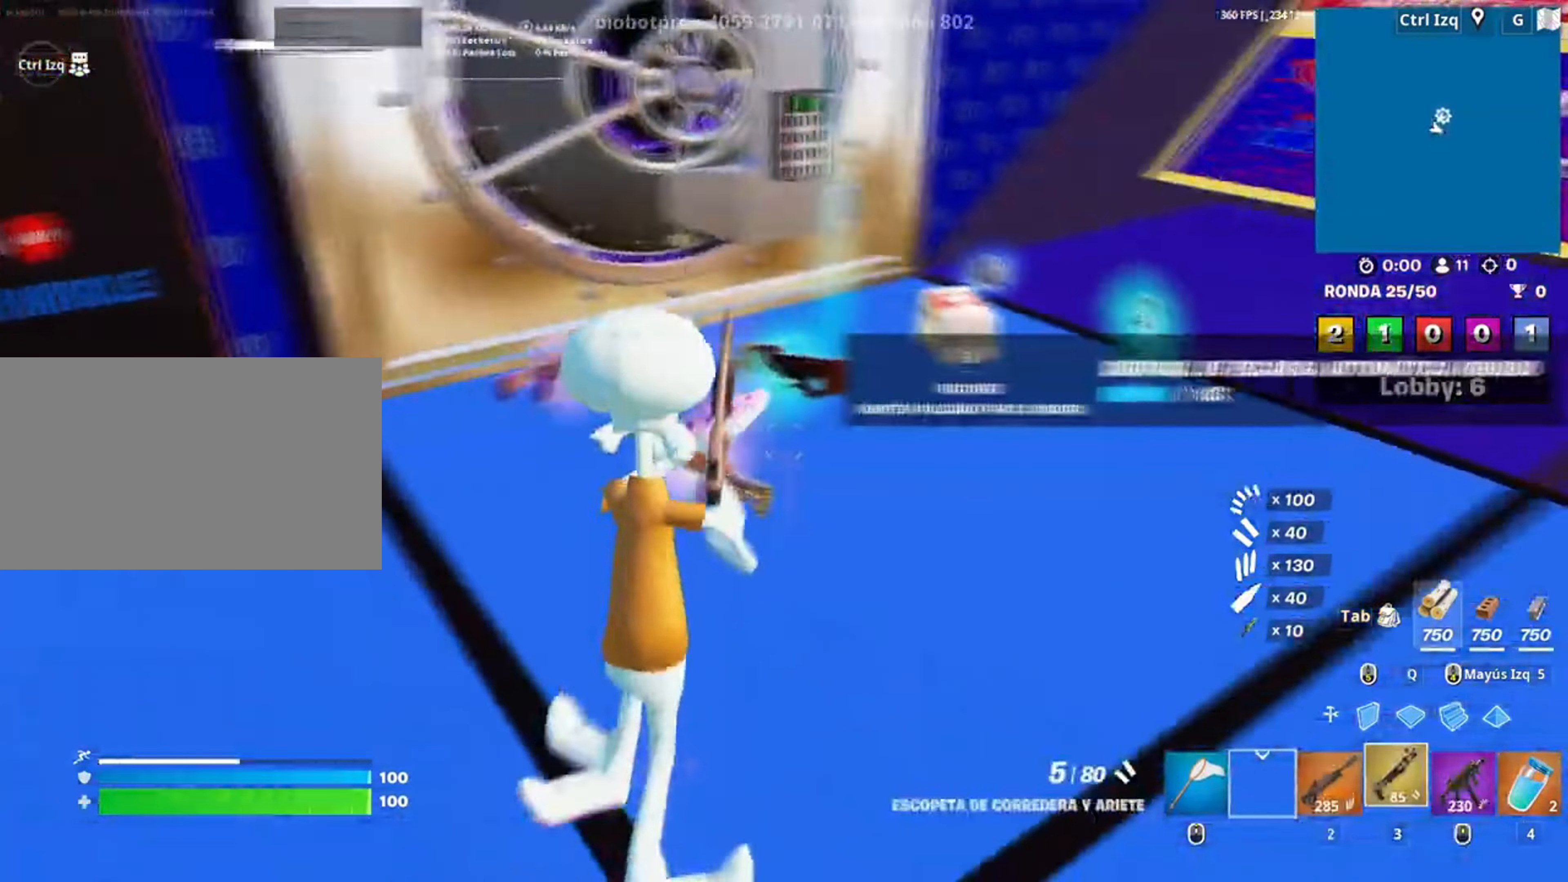
{"keys": [], "mouse": [], "events": [[417, "w", "up"]]}
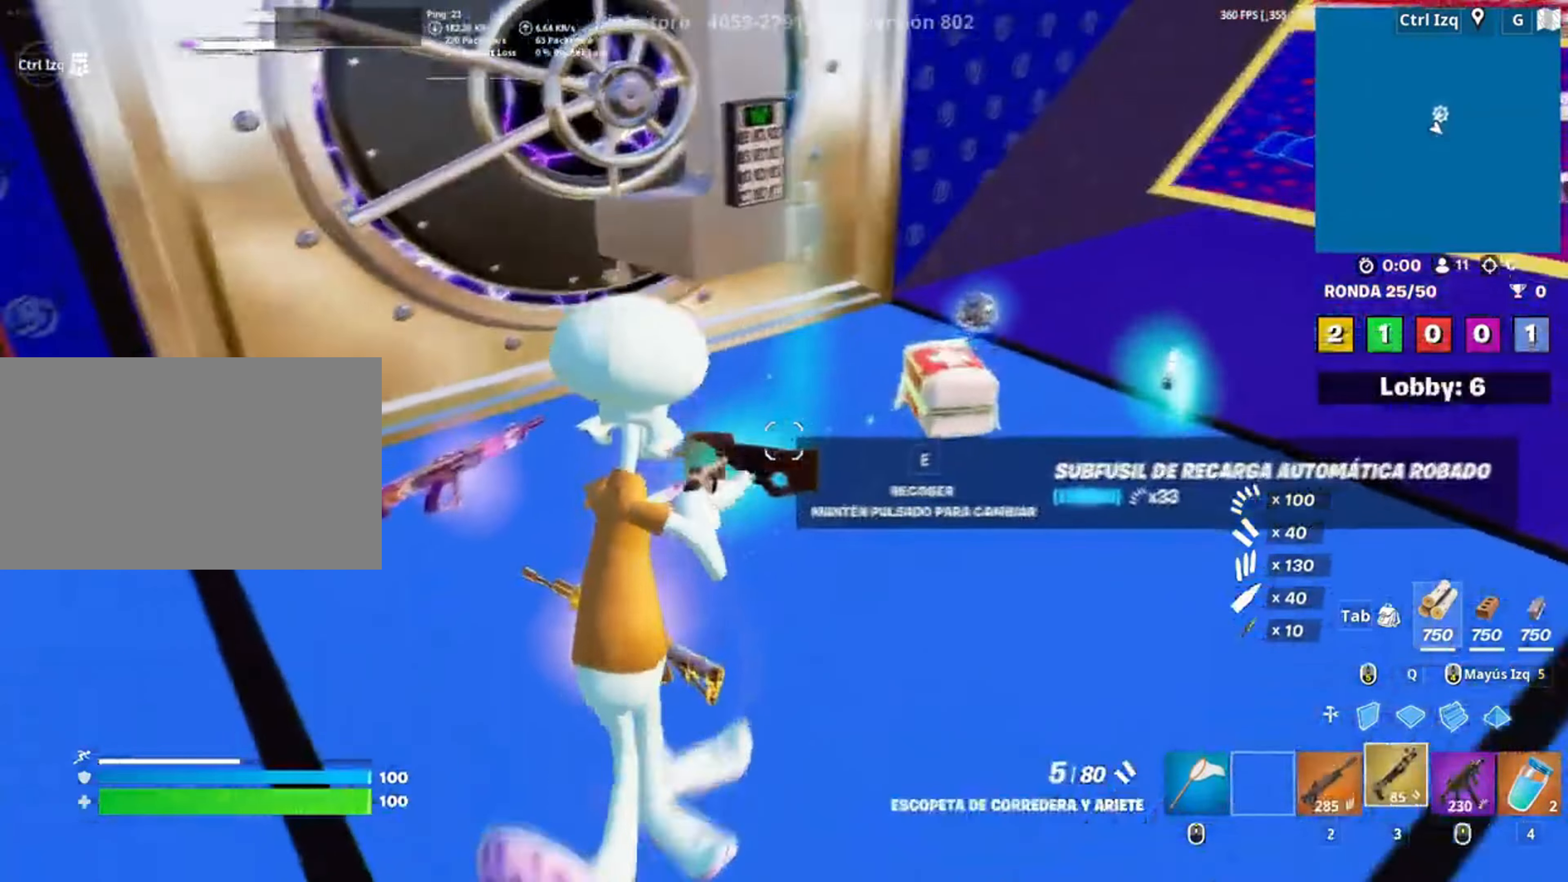
{"keys": ["d", "w"], "mouse": [], "events": [[50, "mouse_wheel", "down"], [117, "mouse_wheel", "up"], [217, "d", "down"], [417, "w", "down"]]}
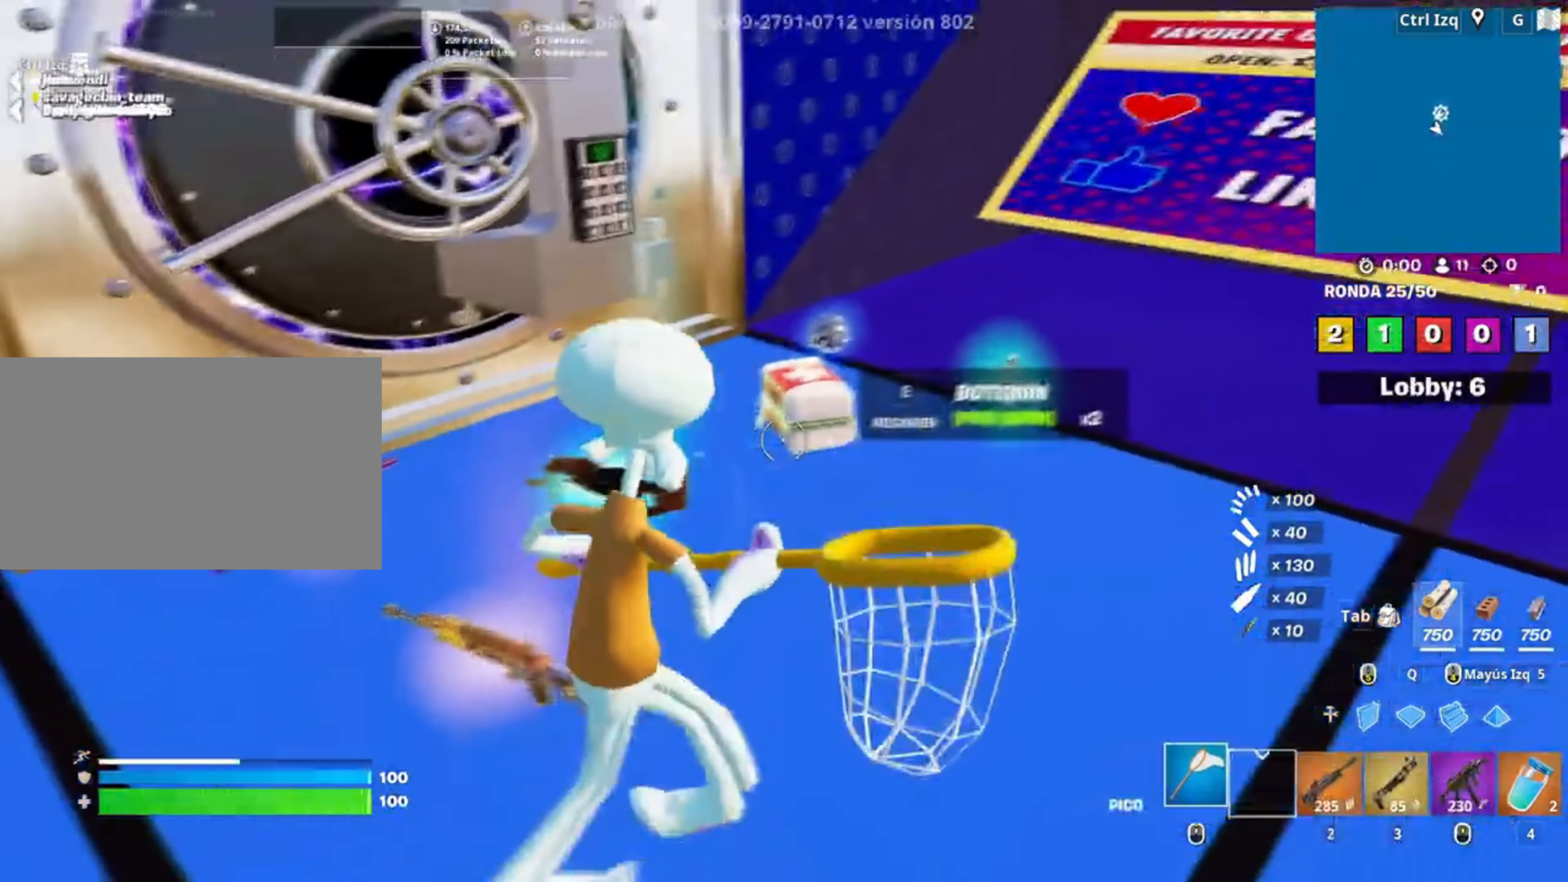
{"keys": ["d"], "mouse": [], "events": [[17, "d", "up"], [150, "e", "down"], [150, "w", "up"], [217, "e", "up"], [283, "d", "down"]]}
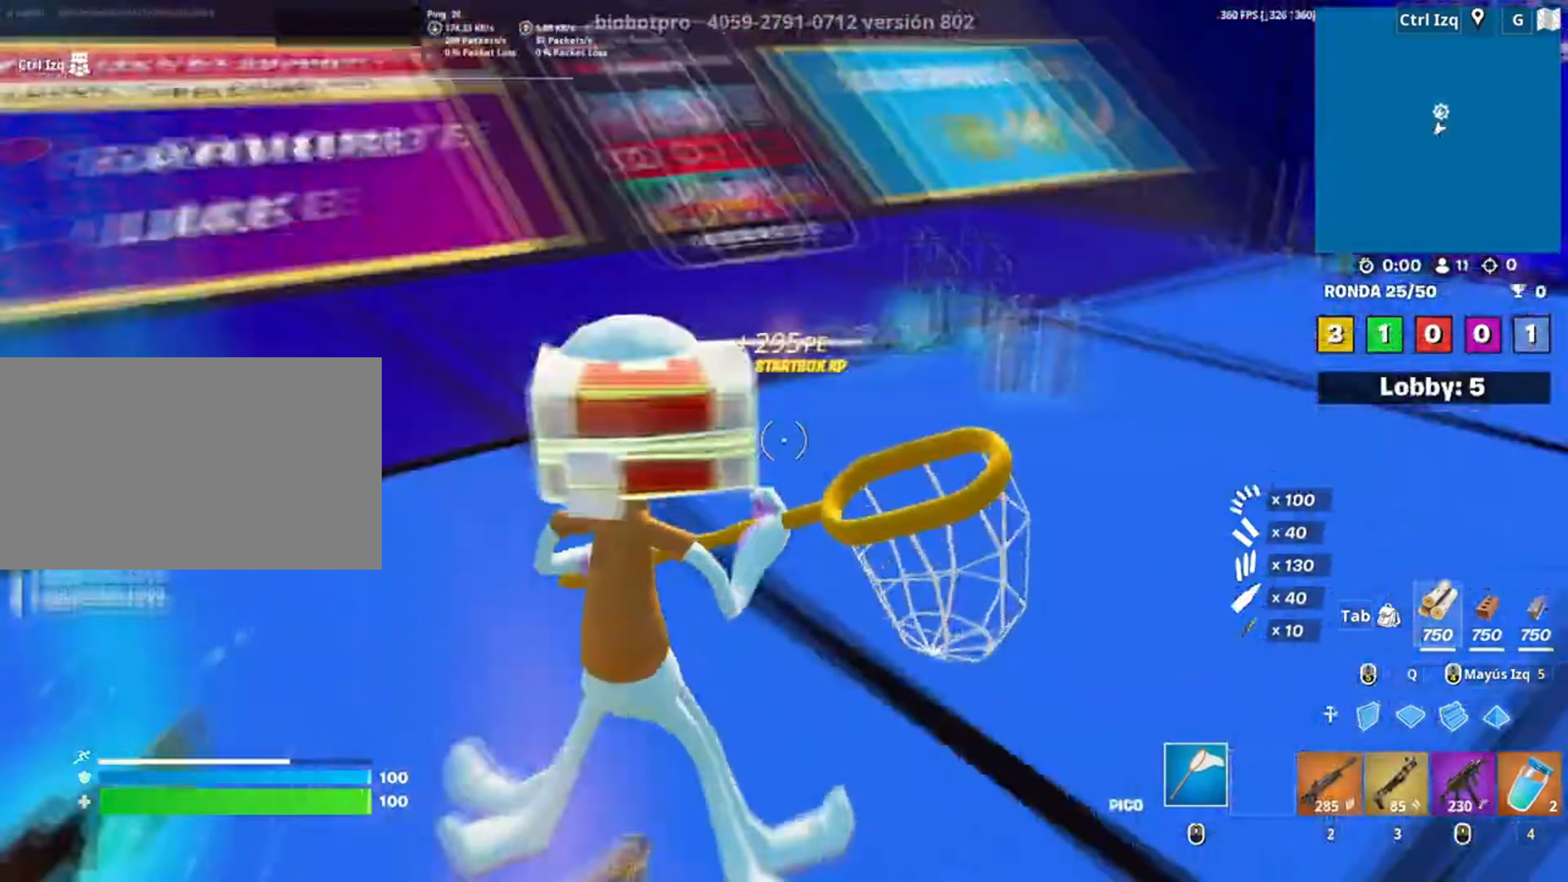
{"keys": ["d", "w"], "mouse": [], "events": [[17, "w", "down"]]}
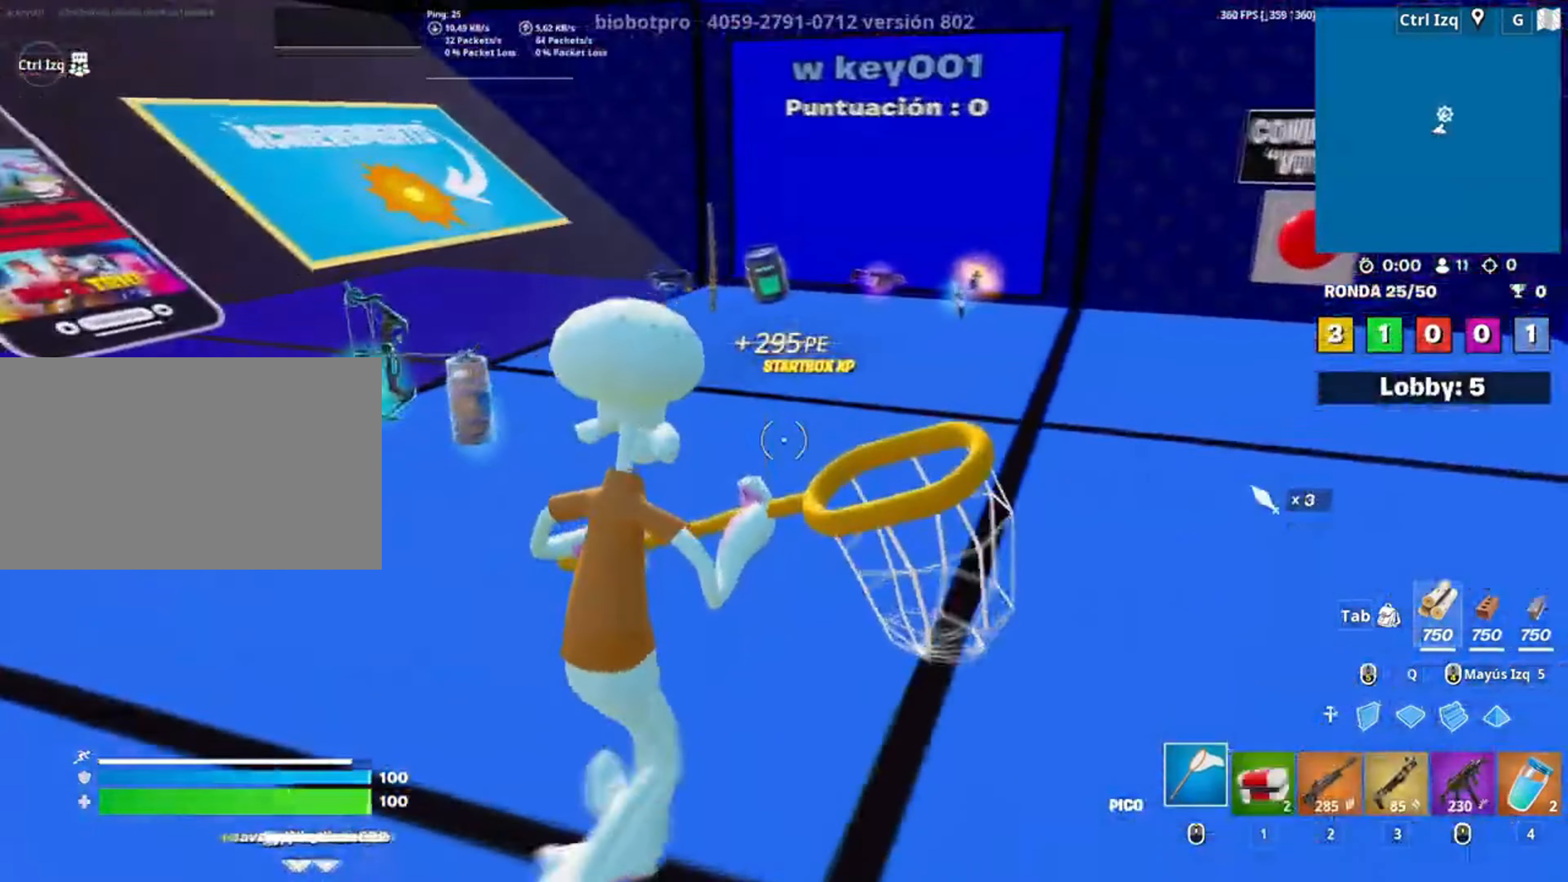
{"keys": ["w"], "mouse": [], "events": [[17, "d", "up"]]}
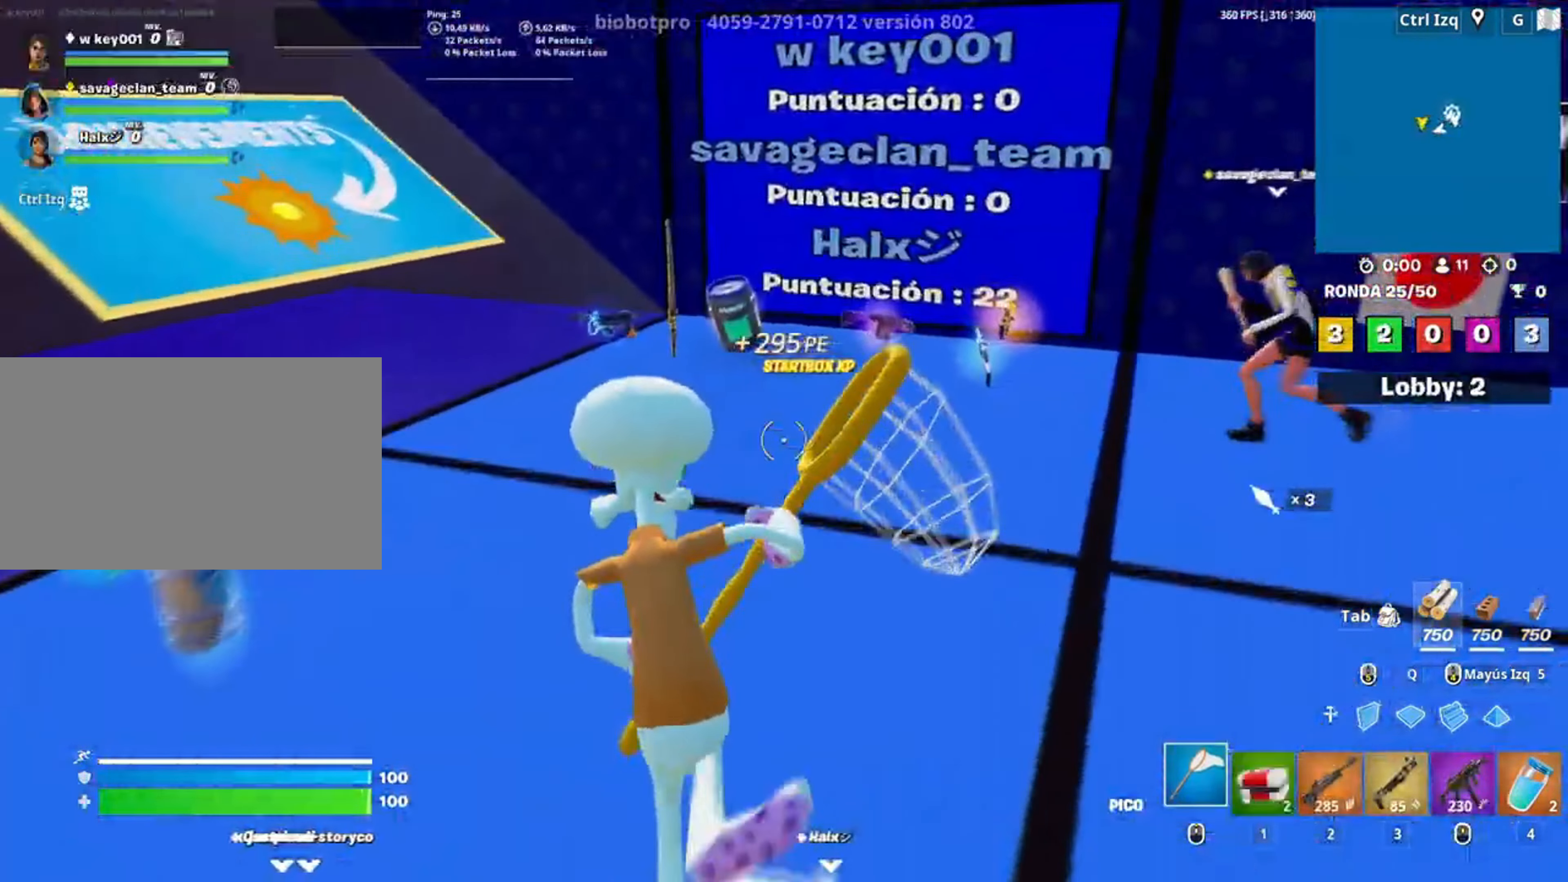
{"keys": ["w"], "mouse": [], "events": [[350, "1", "down"], [450, "1", "up"]]}
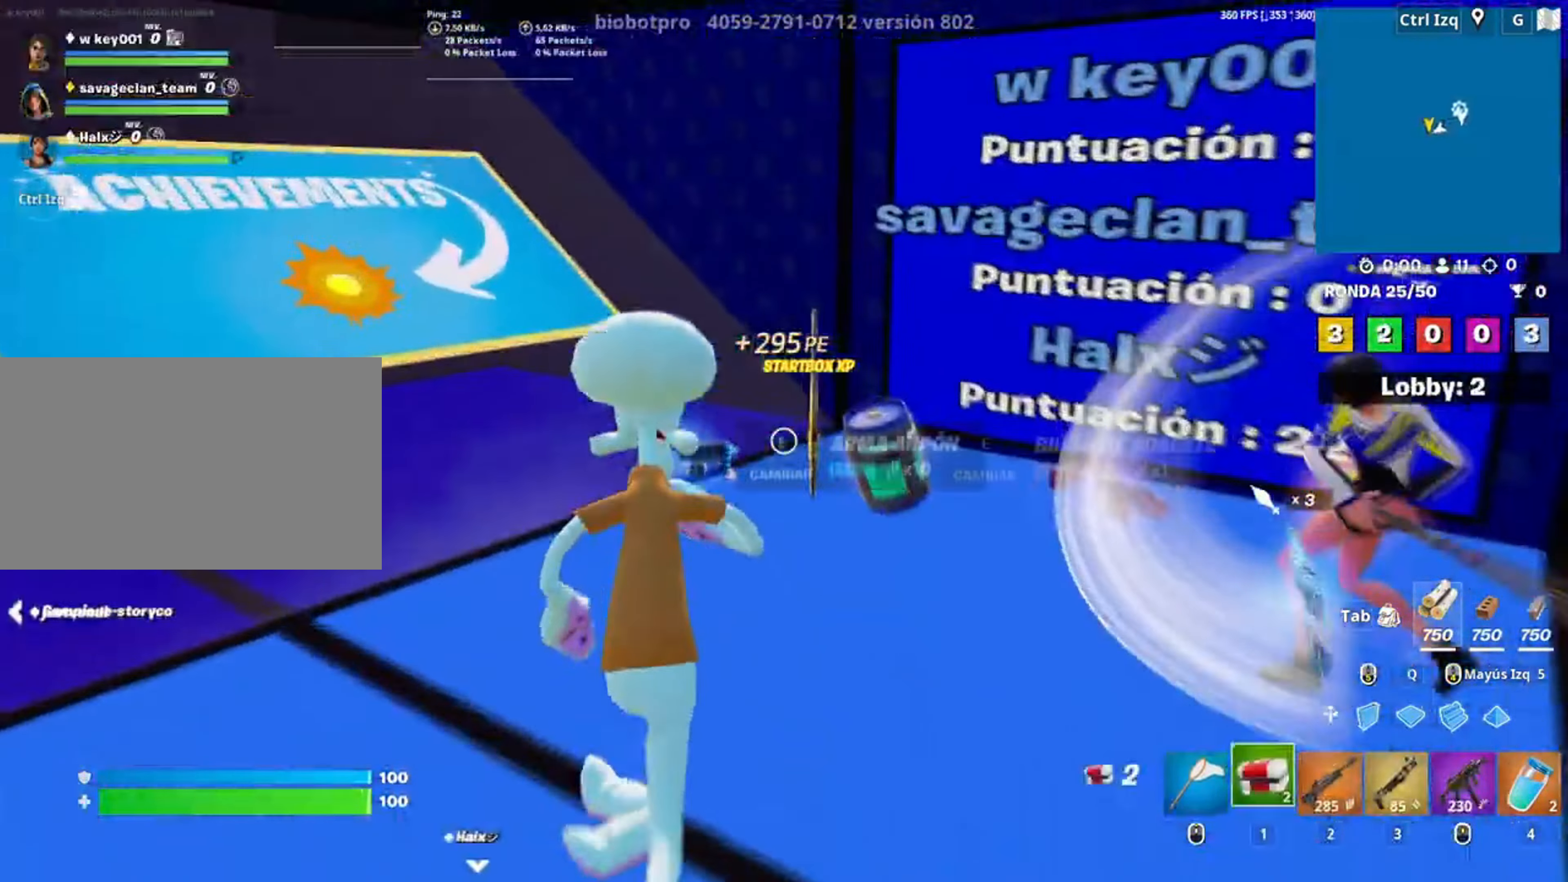
{"keys": ["d"], "mouse": [], "events": [[217, "e", "down"], [217, "w", "up"], [267, "e", "up"], [350, "d", "down"]]}